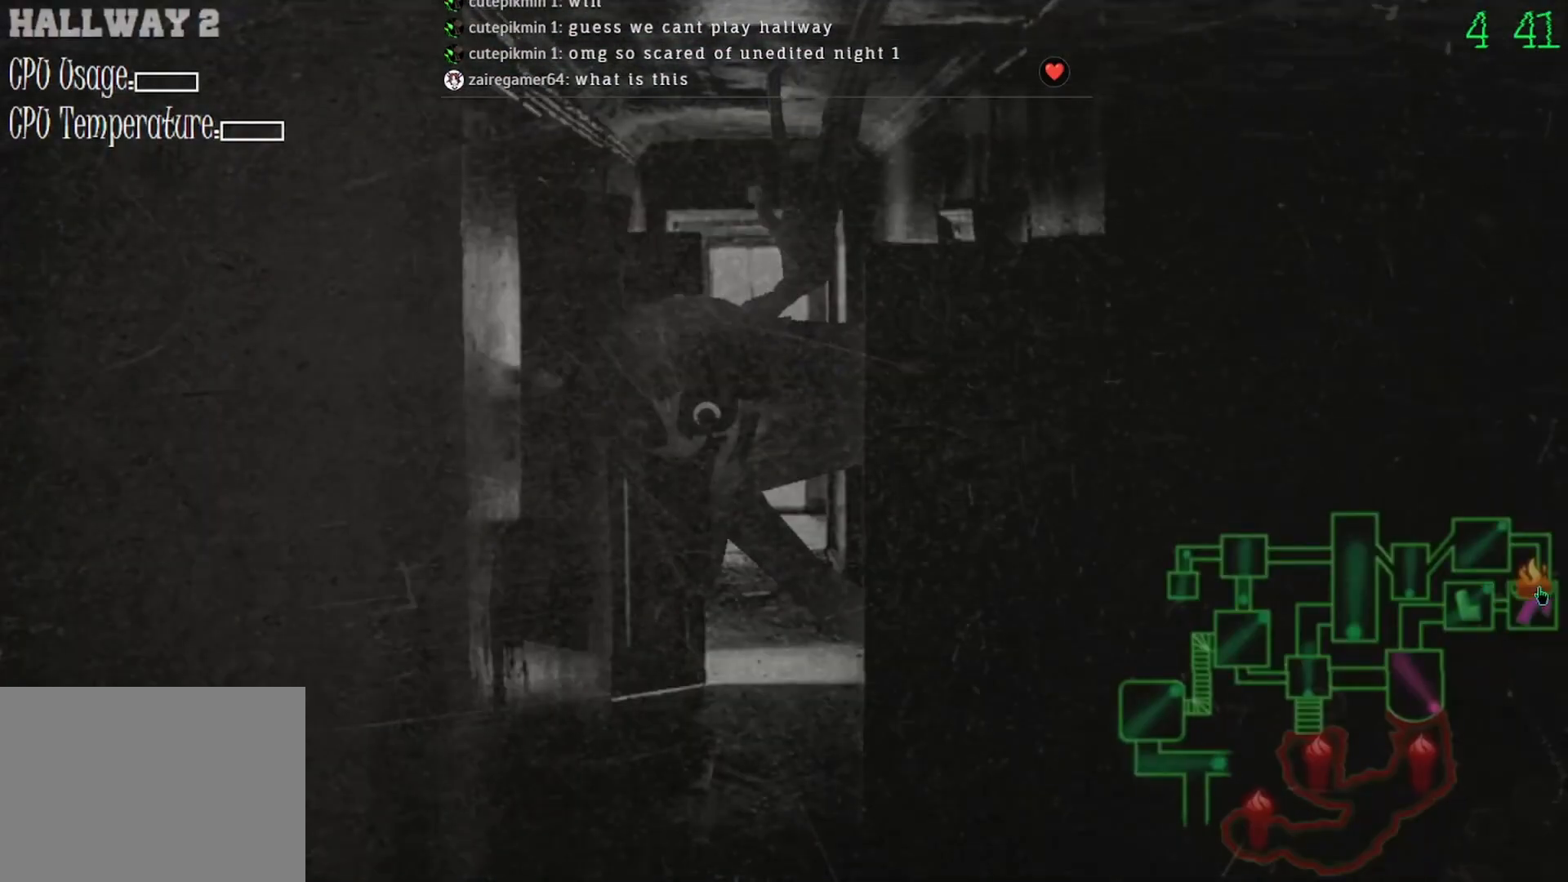
Gameplay with keyboard and mouse; each line is a JSON object with the keys and mouse buttons held at the frame after it. "events" lists presses ("down") and releases ("up") of "mouse_left", "mouse_wheel" and "mouse_right" between this image and that frame as [ms after this image, input, new state], when the widget could be followed in between. "mouse_left", "mouse_wheel", "mouse_right" = the "left", "wheel", "right" buttons of the "mouse" list. No other keys are recorded. "wheel" means that the mouse wheel is clicked or scrolled. Mouse movement is not recorded.
{"keys": [], "mouse": ["left"], "events": [[33, "mouse_left", "down"], [133, "mouse_left", "up"], [433, "mouse_left", "down"]]}
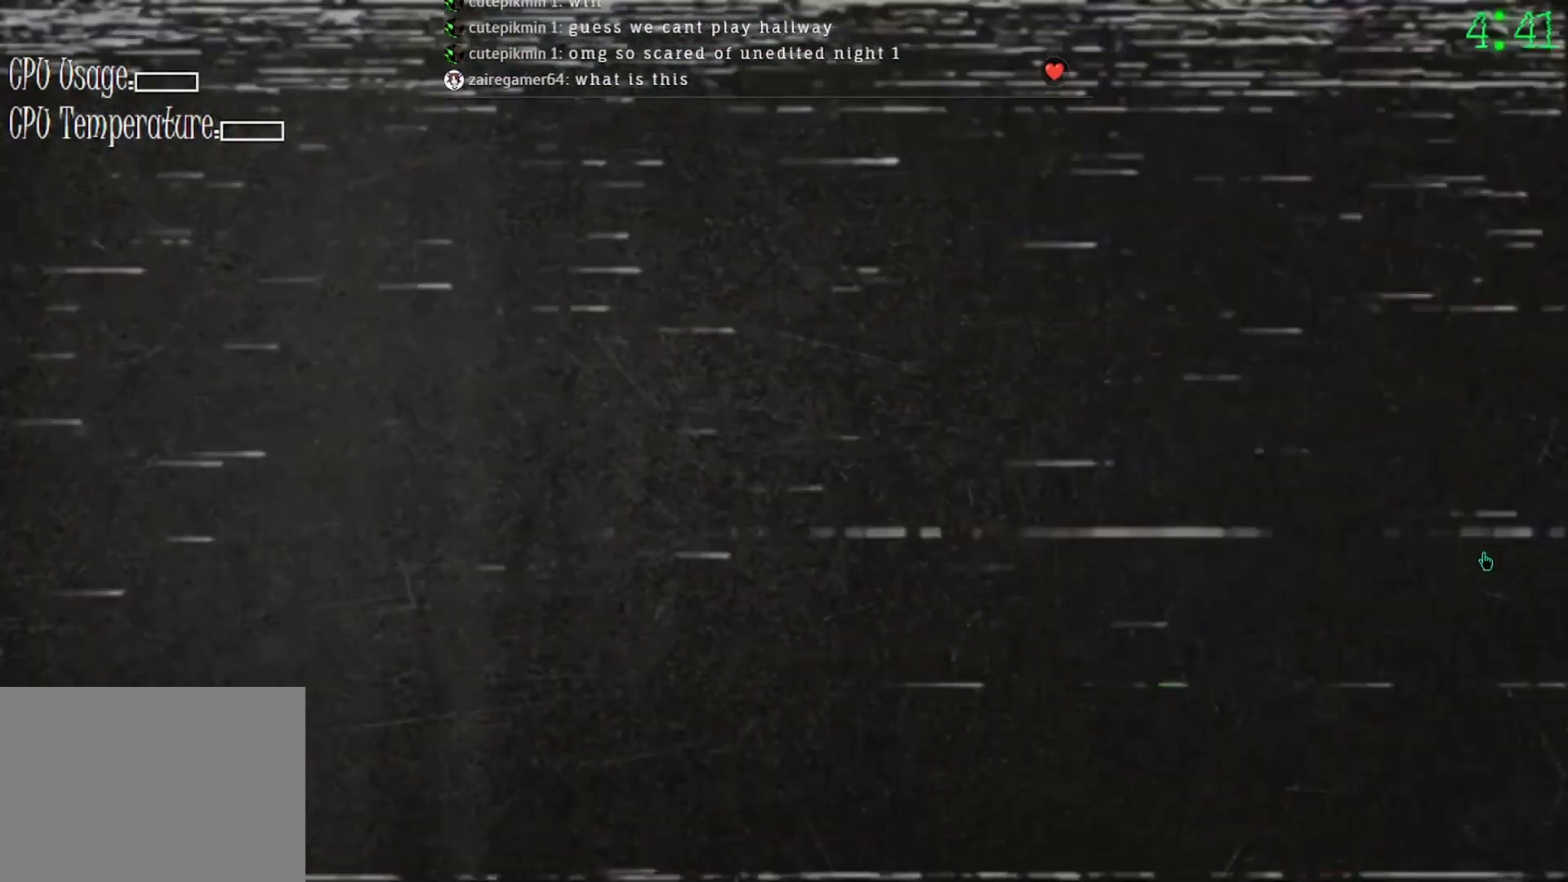
{"keys": [], "mouse": [], "events": [[33, "mouse_left", "up"], [233, "mouse_left", "down"], [333, "mouse_left", "up"]]}
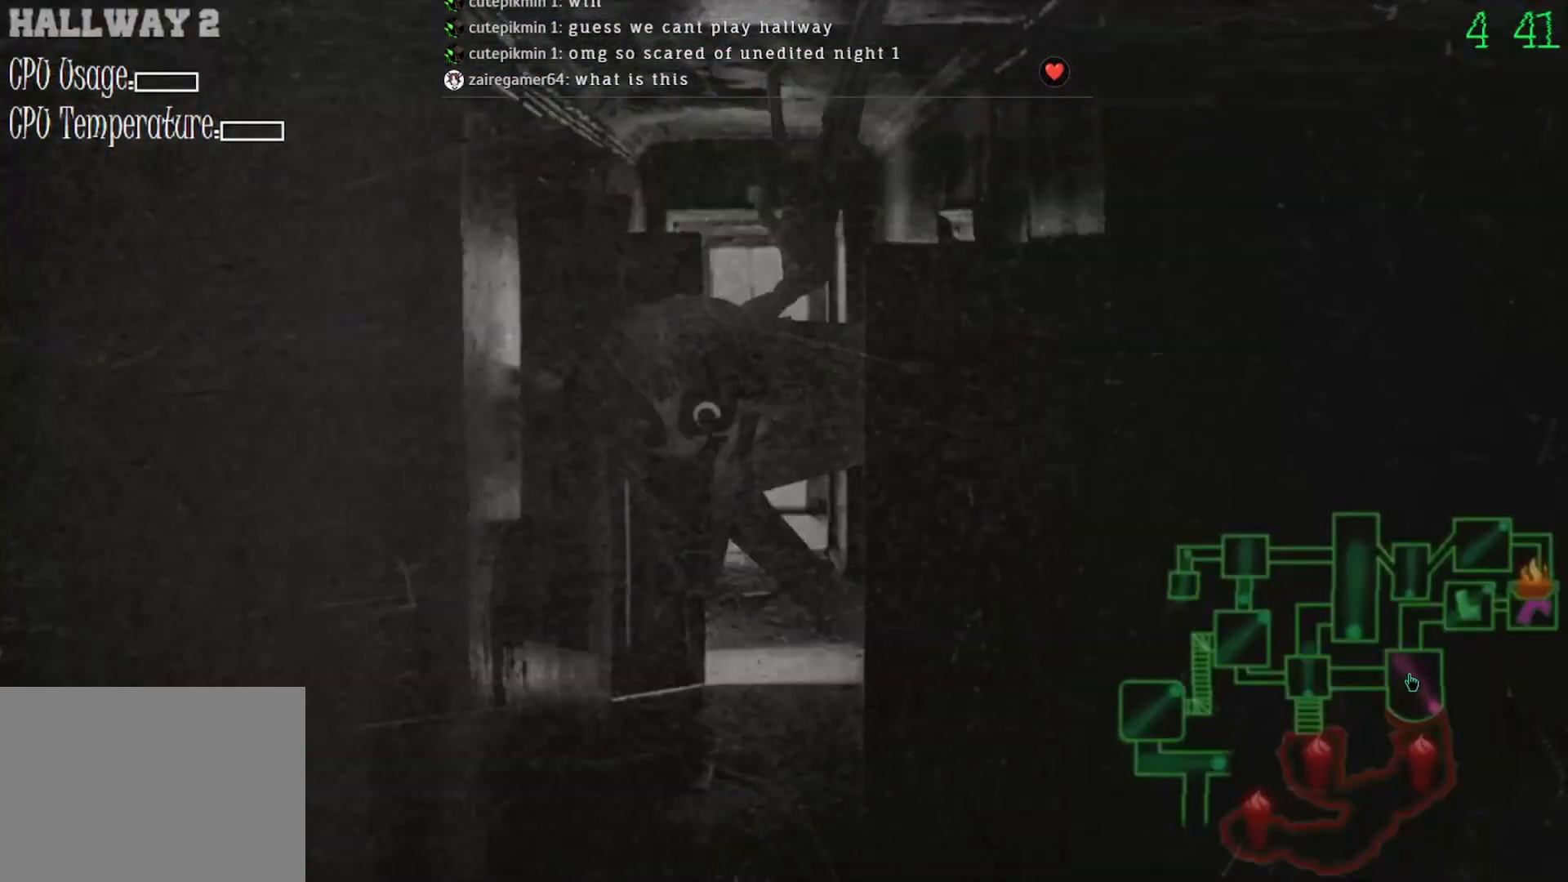
{"keys": [], "mouse": ["left"], "events": [[500, "mouse_left", "down"]]}
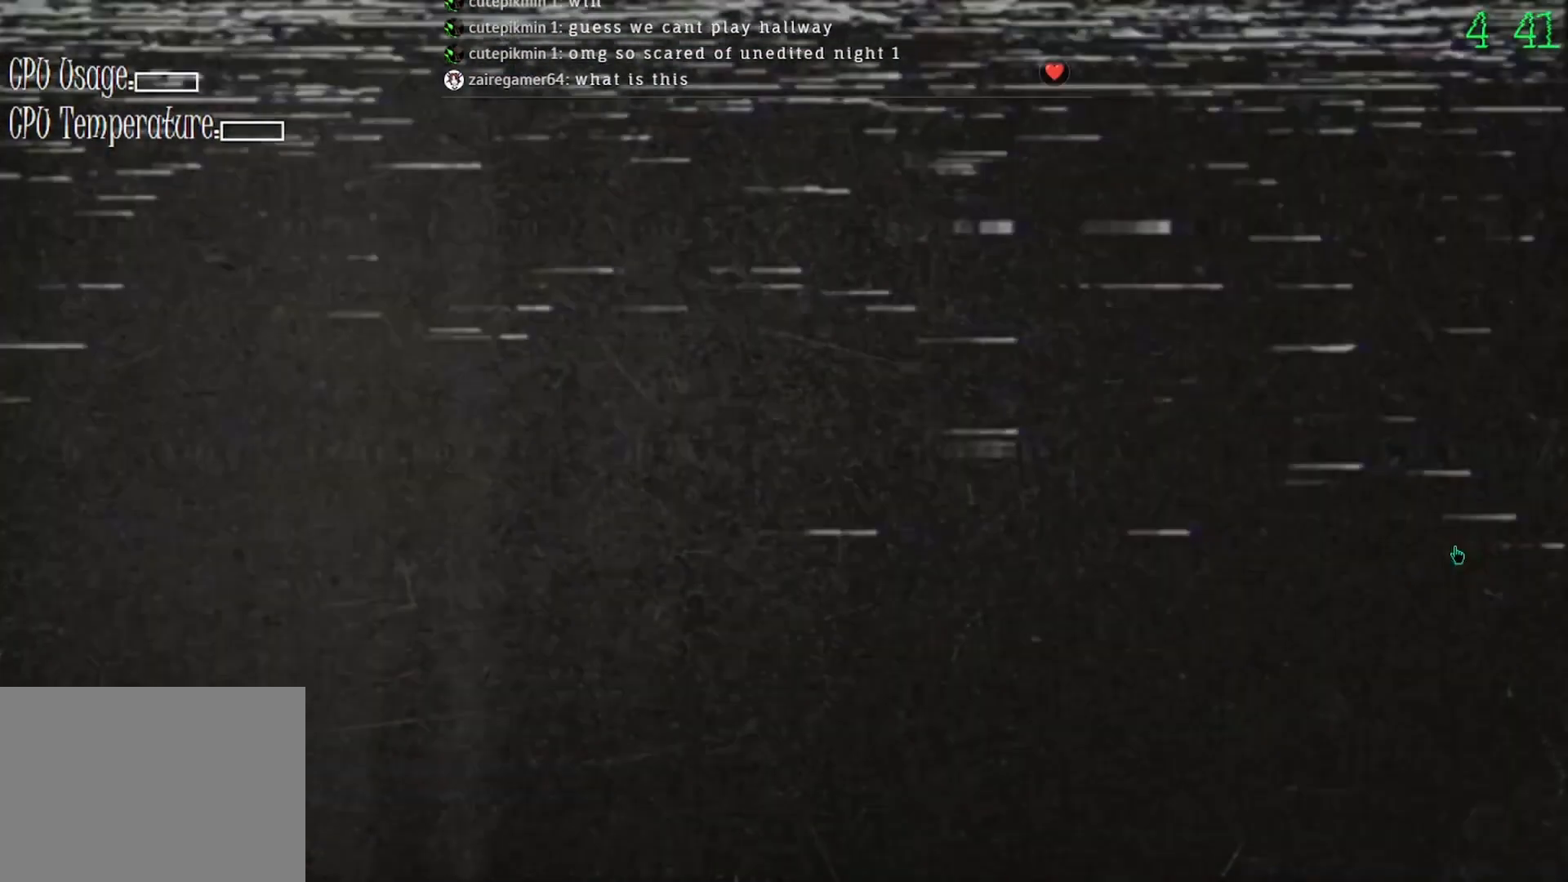
{"keys": [], "mouse": ["left"], "events": [[100, "mouse_left", "up"], [433, "mouse_left", "down"]]}
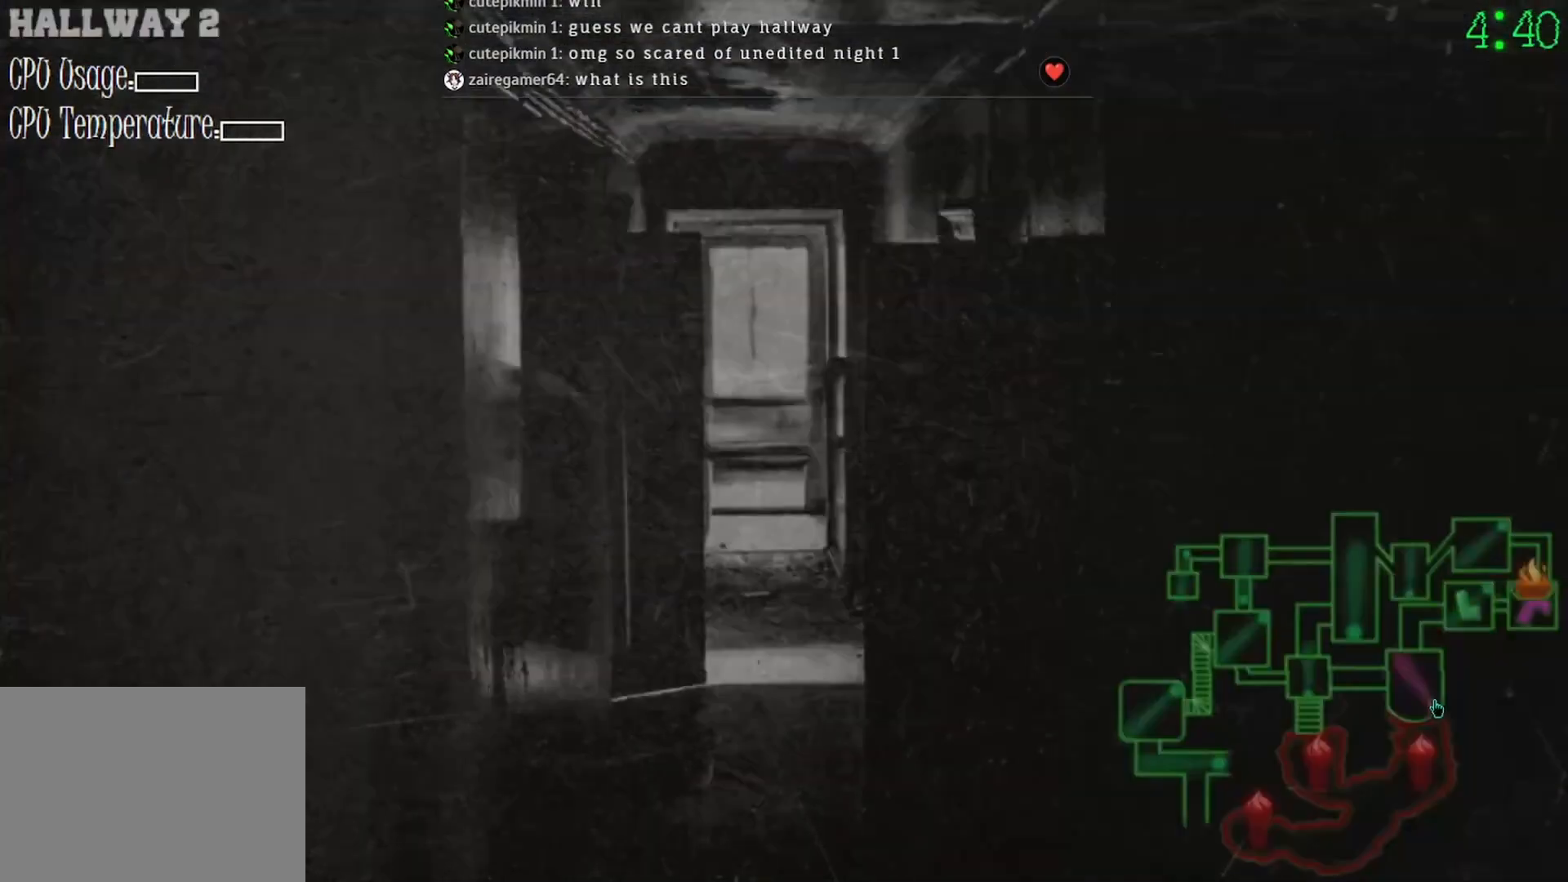
{"keys": [], "mouse": ["left"], "events": [[33, "mouse_left", "up"], [500, "mouse_left", "down"]]}
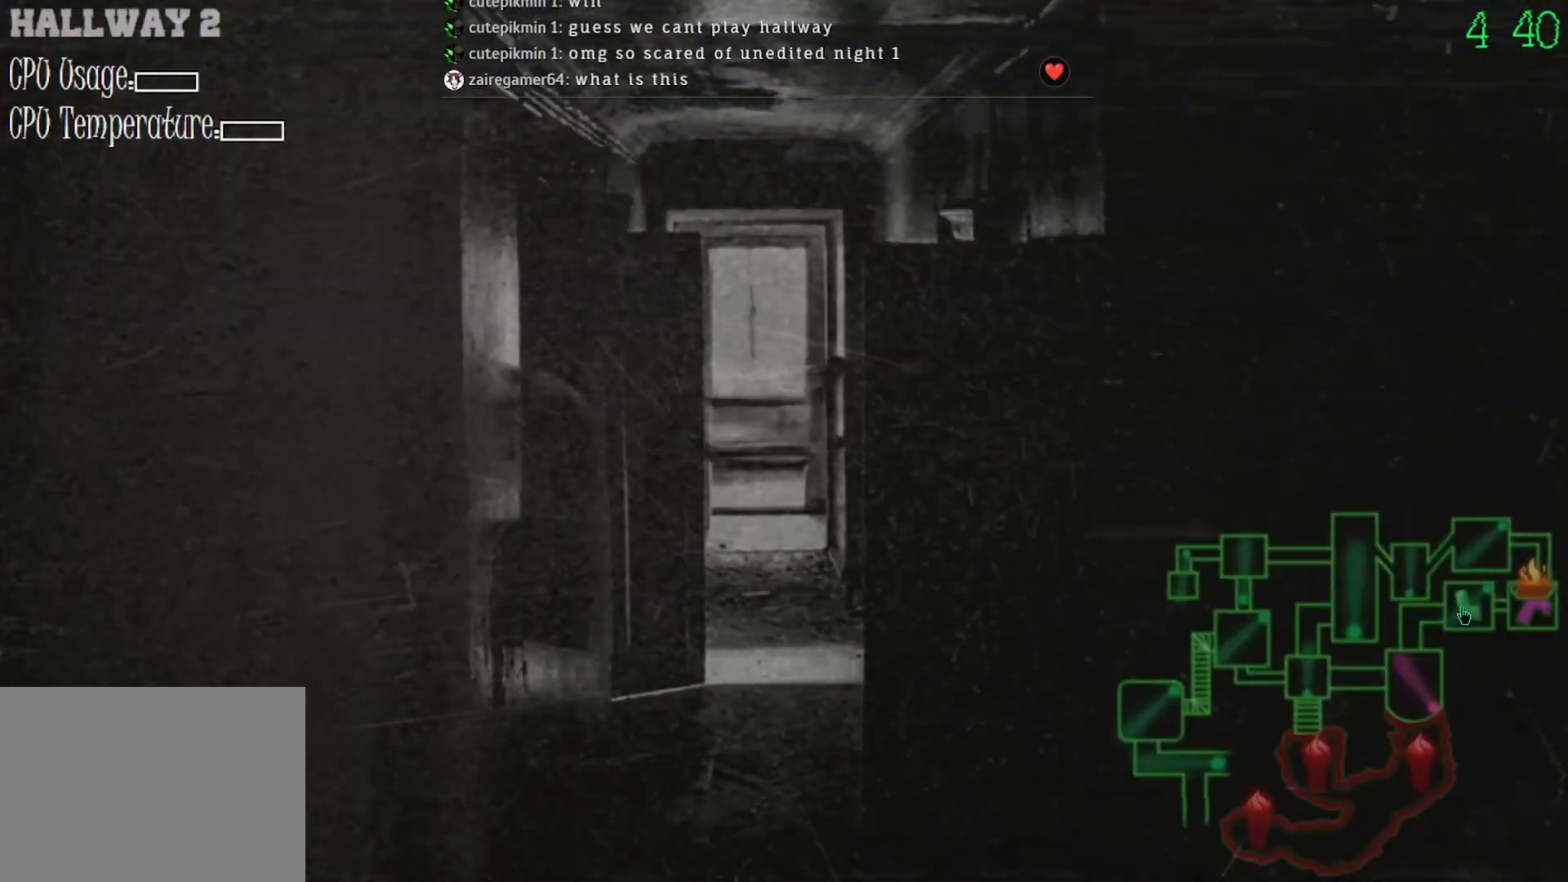
{"keys": [], "mouse": [], "events": [[67, "mouse_left", "up"], [433, "mouse_left", "down"], [500, "mouse_left", "up"]]}
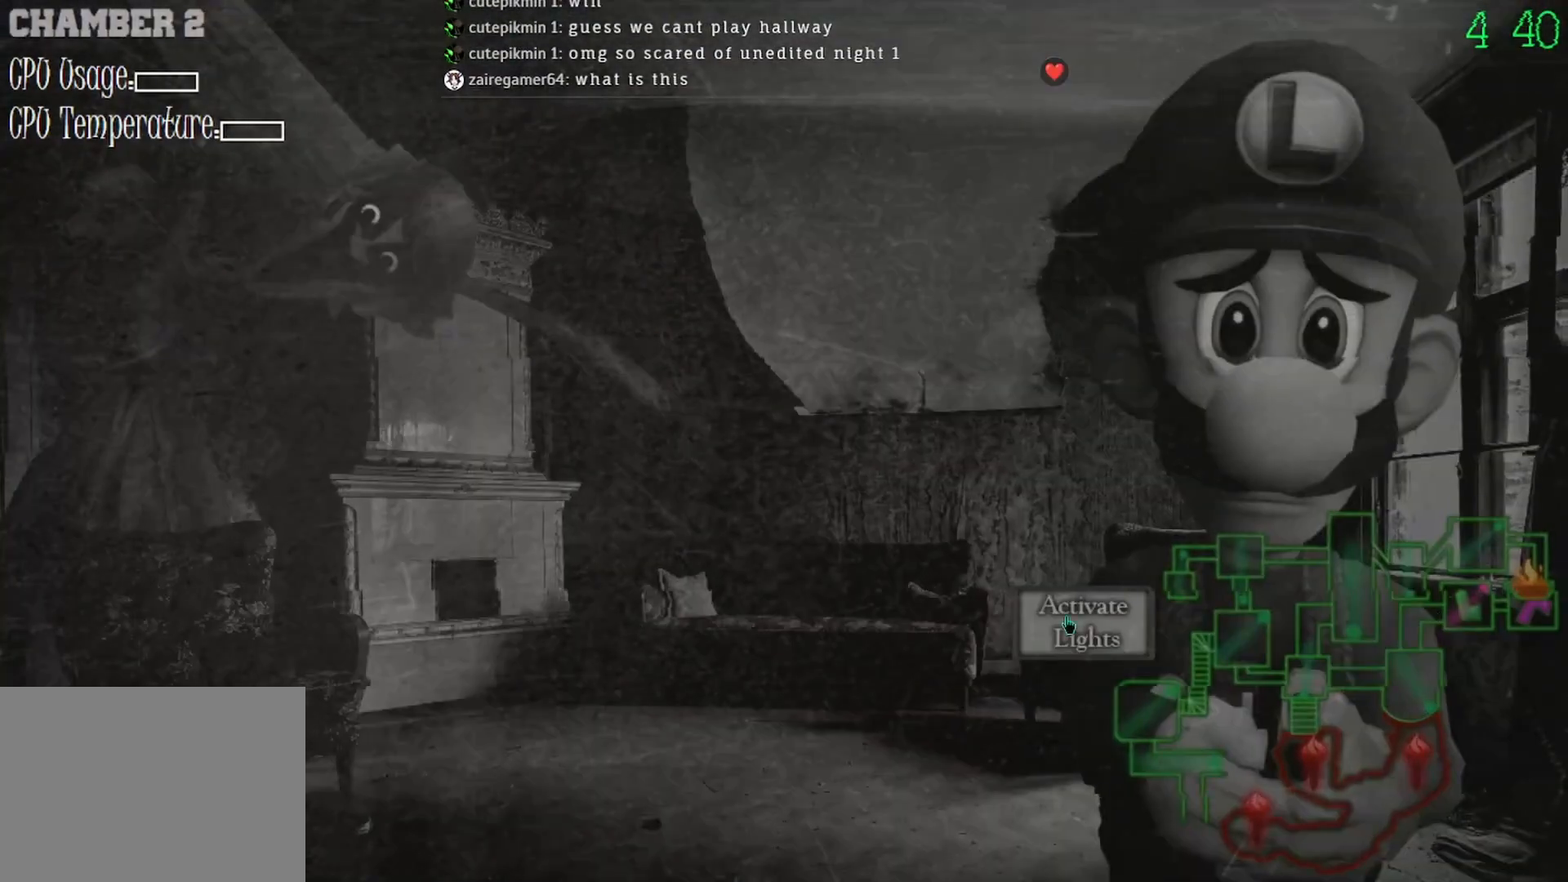
{"keys": [], "mouse": [], "events": [[333, "mouse_left", "down"], [433, "mouse_left", "up"]]}
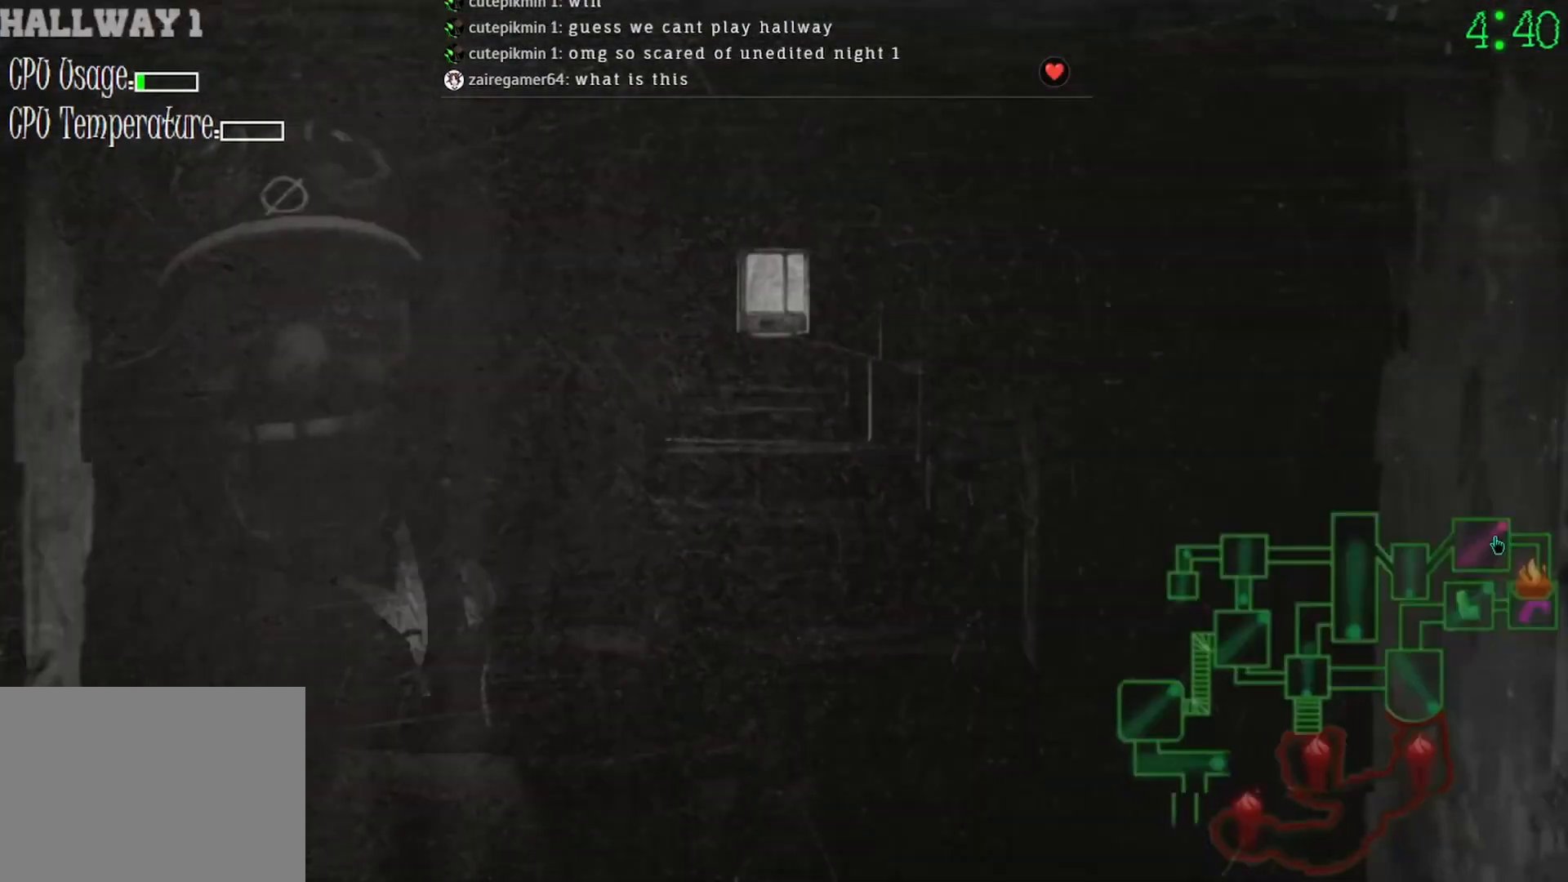
{"keys": [], "mouse": [], "events": []}
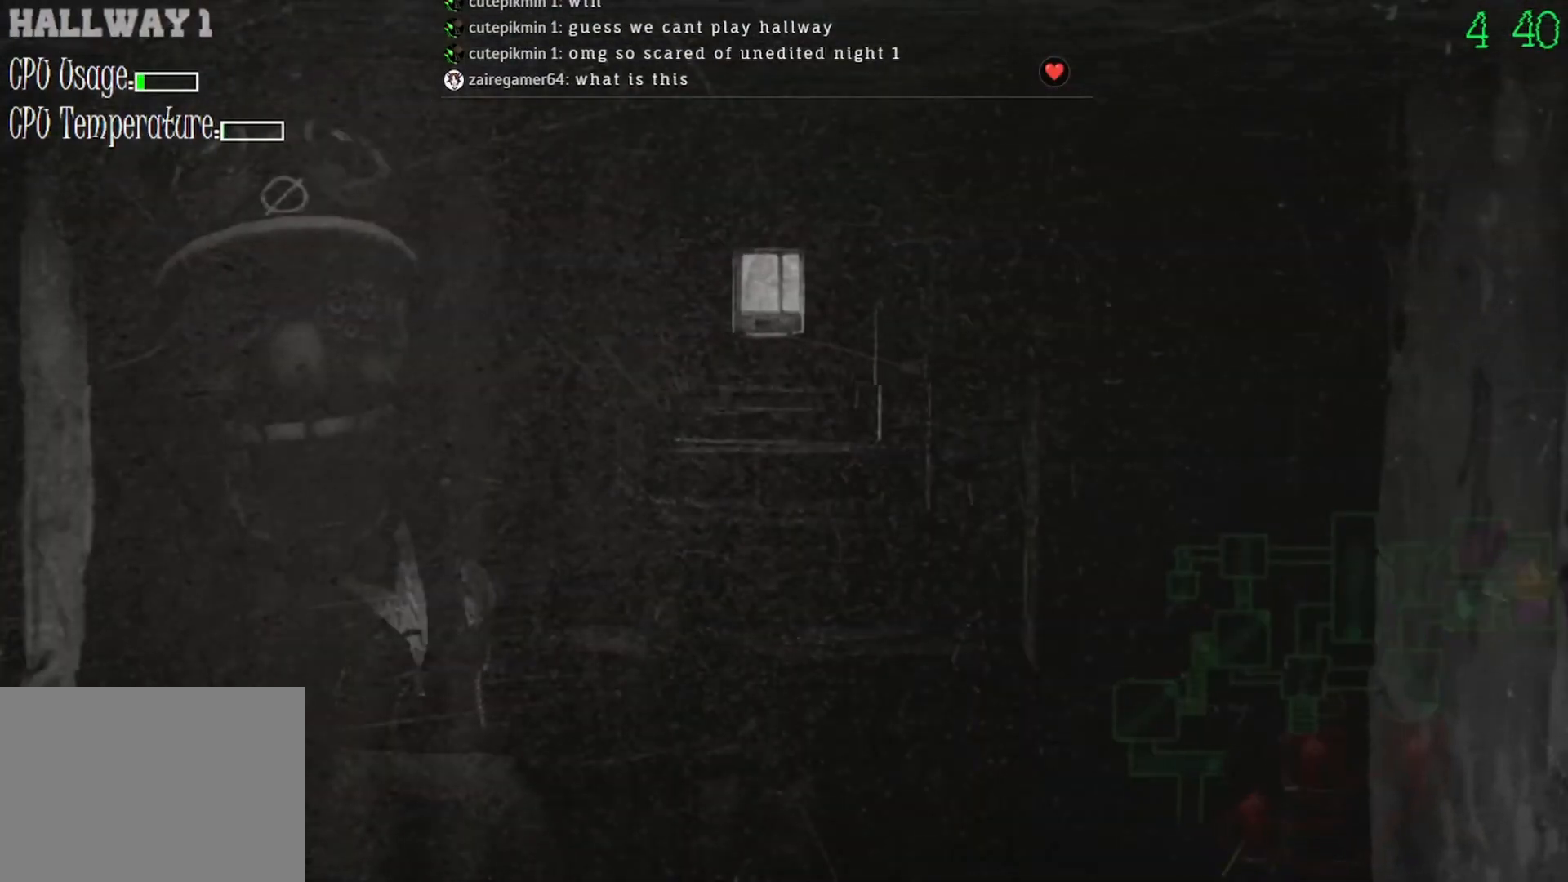
{"keys": [], "mouse": [], "events": [[200, "mouse_left", "down"], [267, "mouse_left", "up"]]}
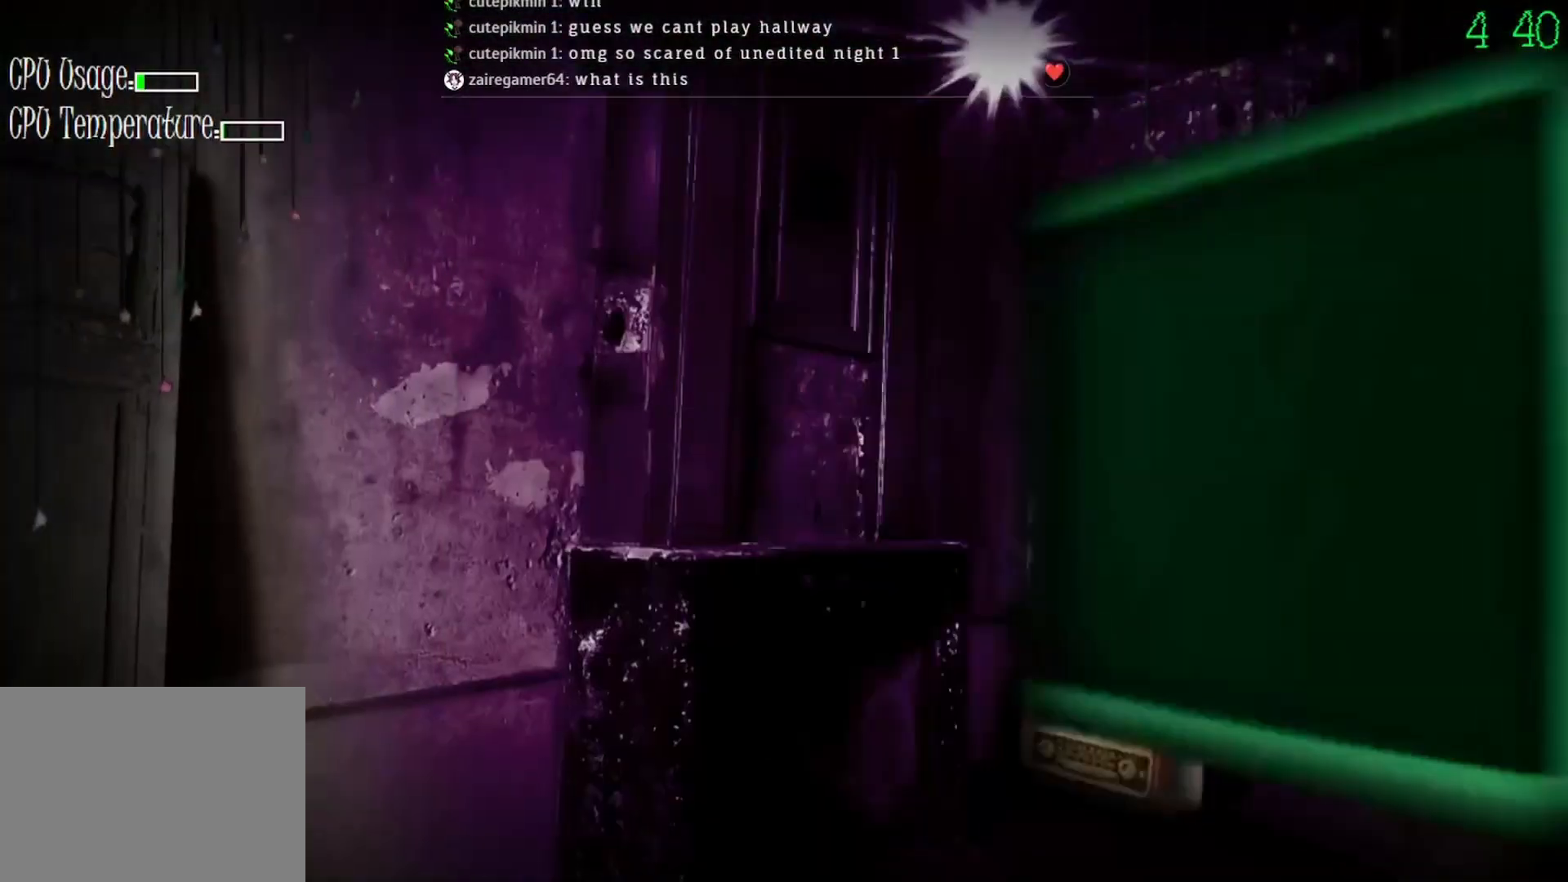
{"keys": [], "mouse": [], "events": []}
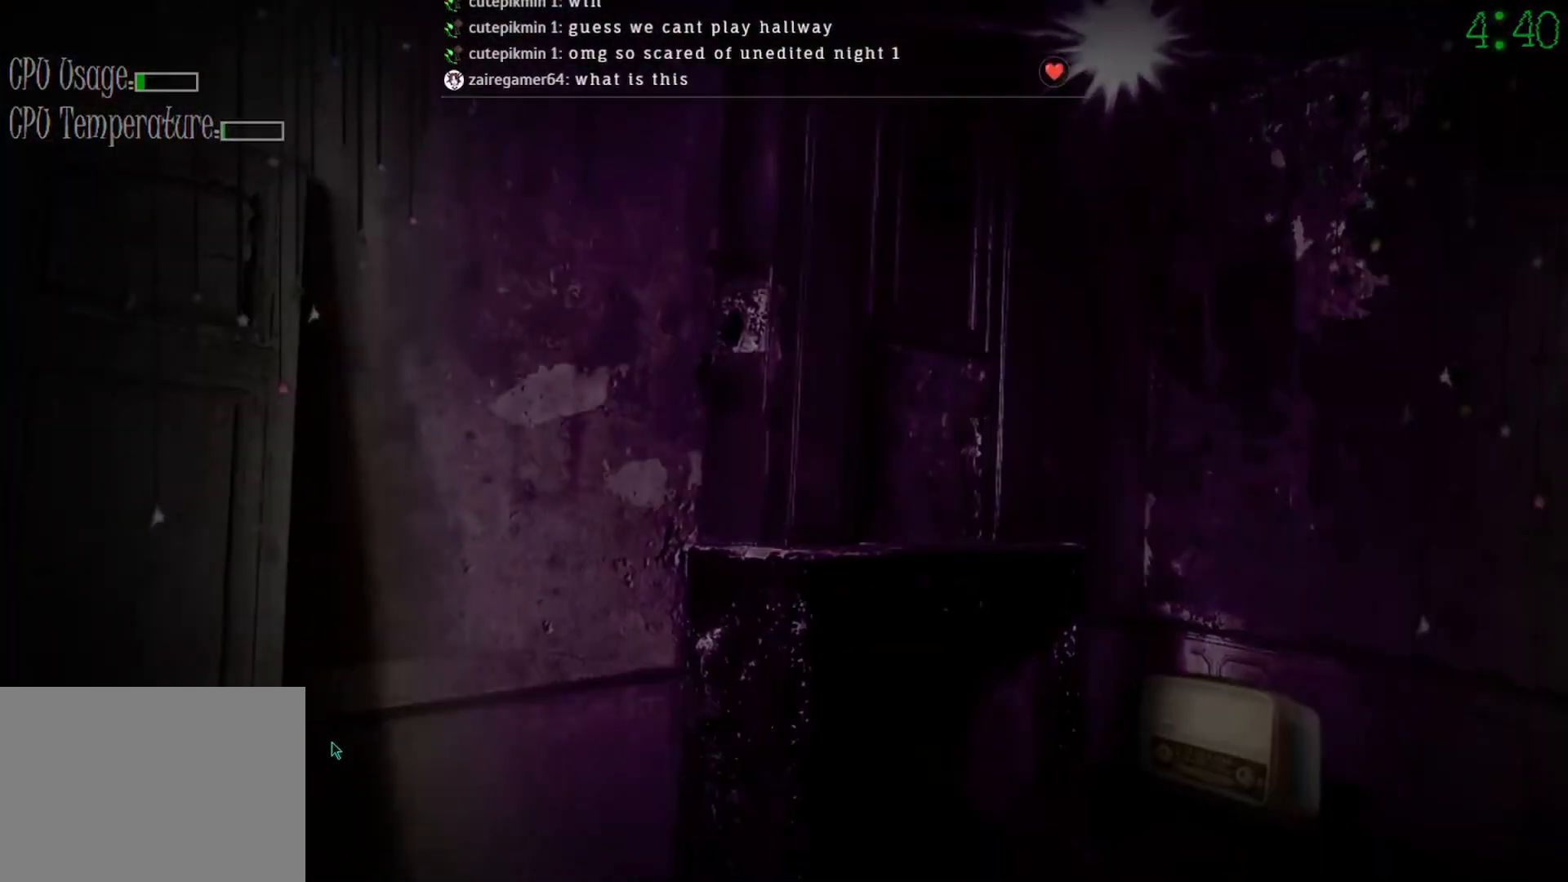
{"keys": [], "mouse": ["left"], "events": [[467, "mouse_left", "down"]]}
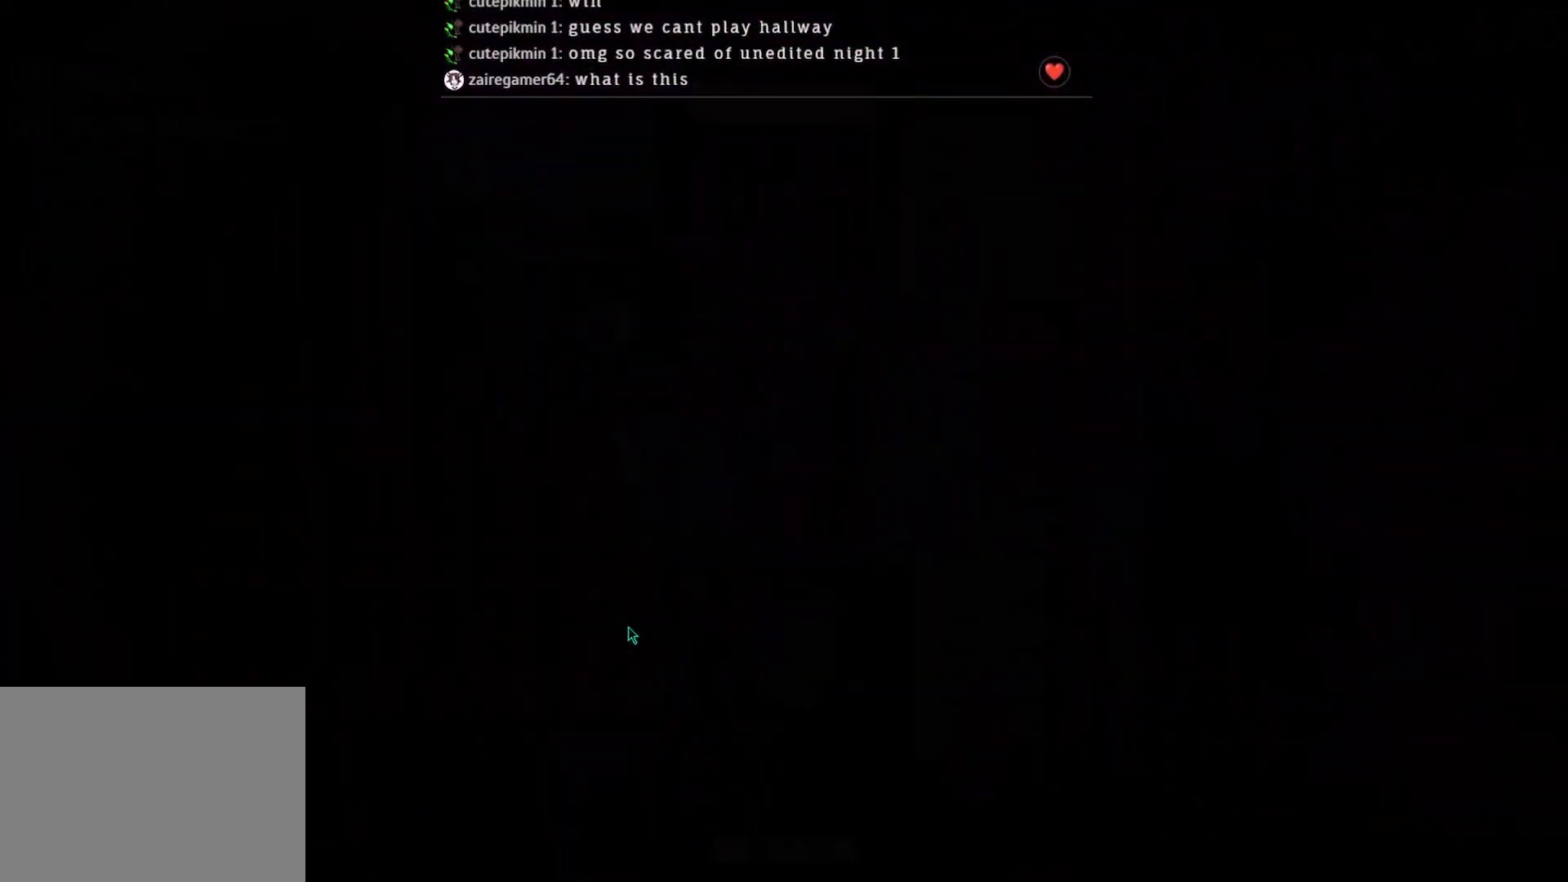
{"keys": [], "mouse": ["left"], "events": []}
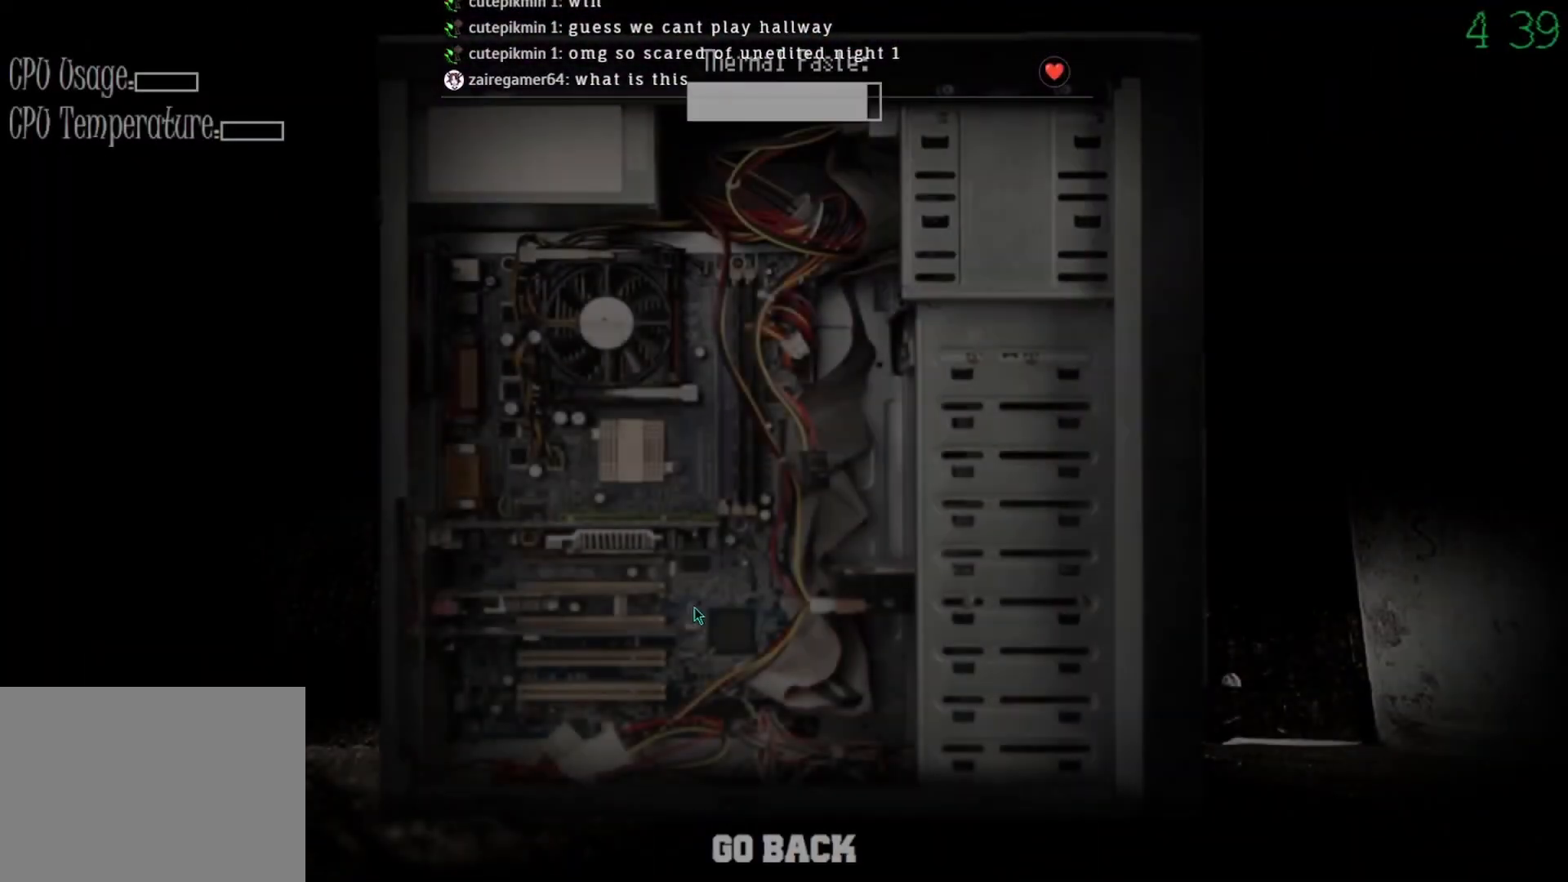
{"keys": [], "mouse": ["left"], "events": []}
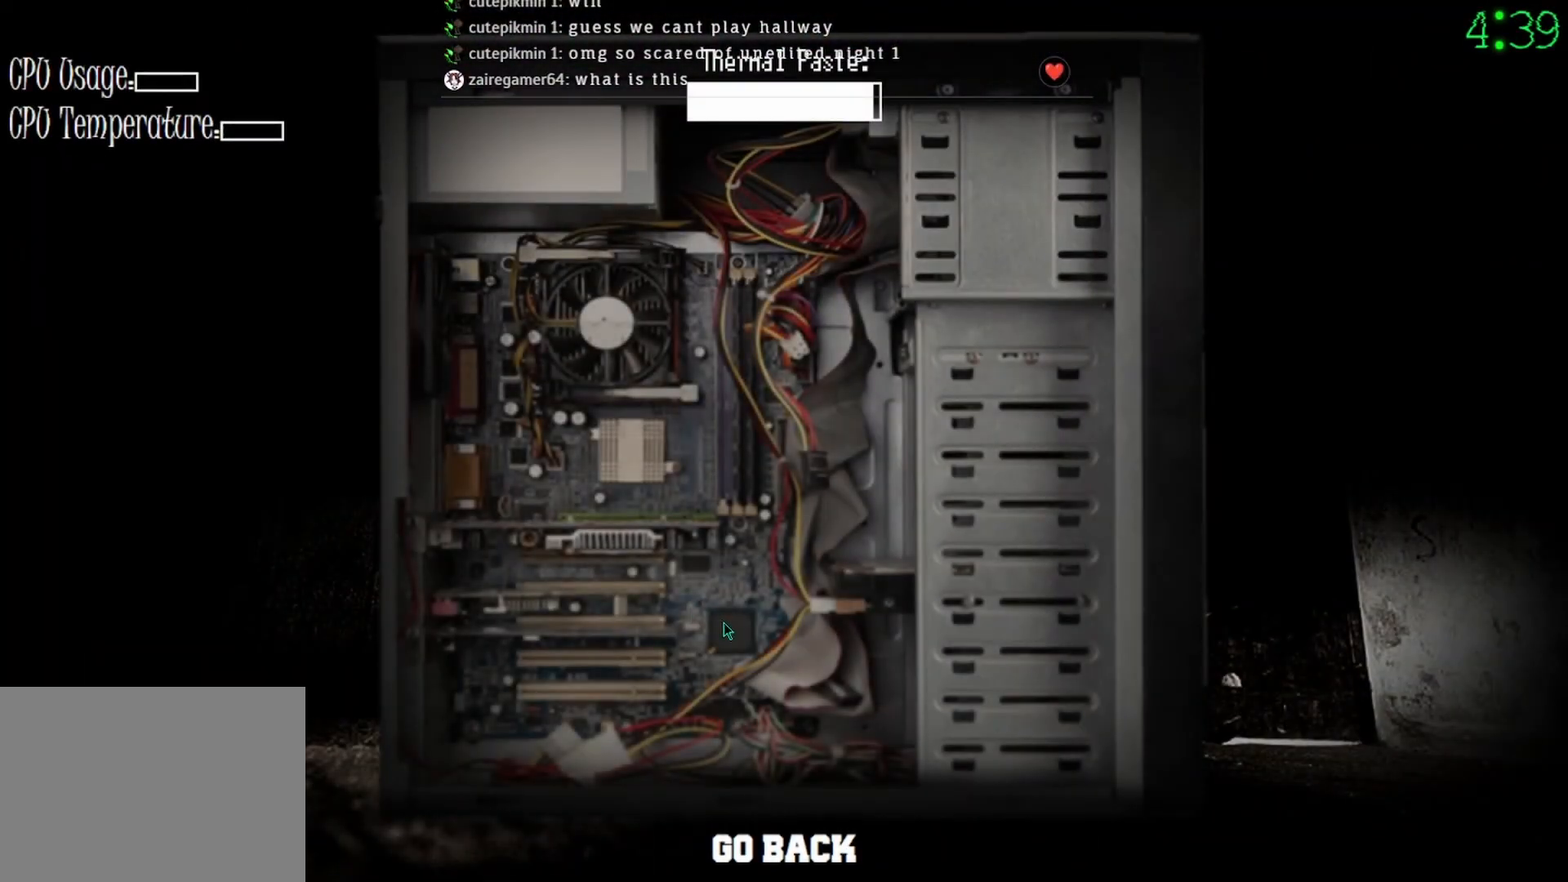
{"keys": [], "mouse": ["left"], "events": []}
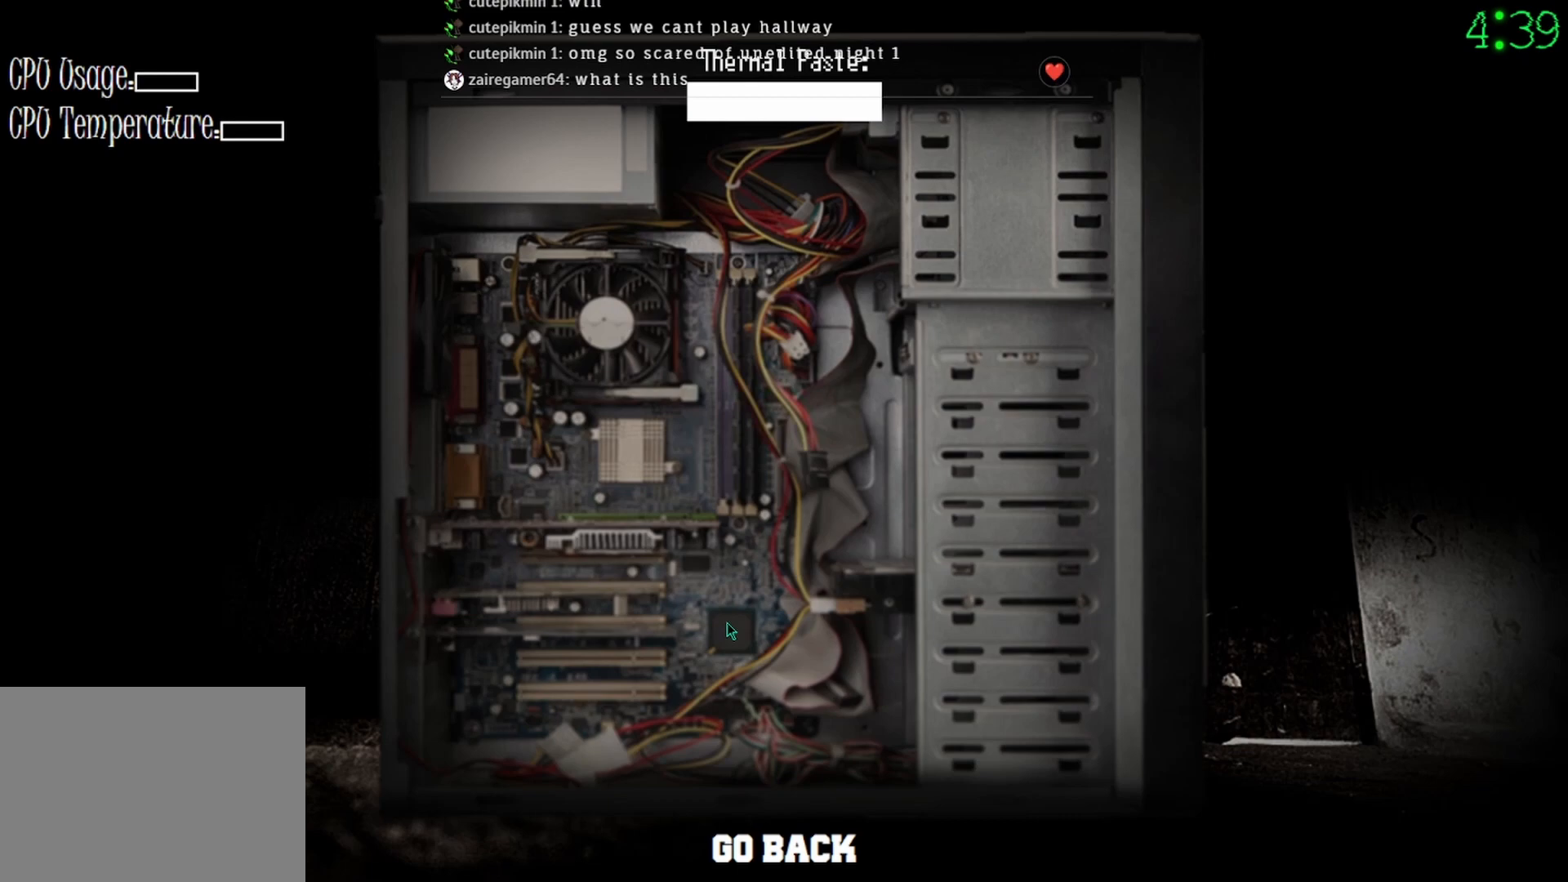
{"keys": [], "mouse": ["left"], "events": []}
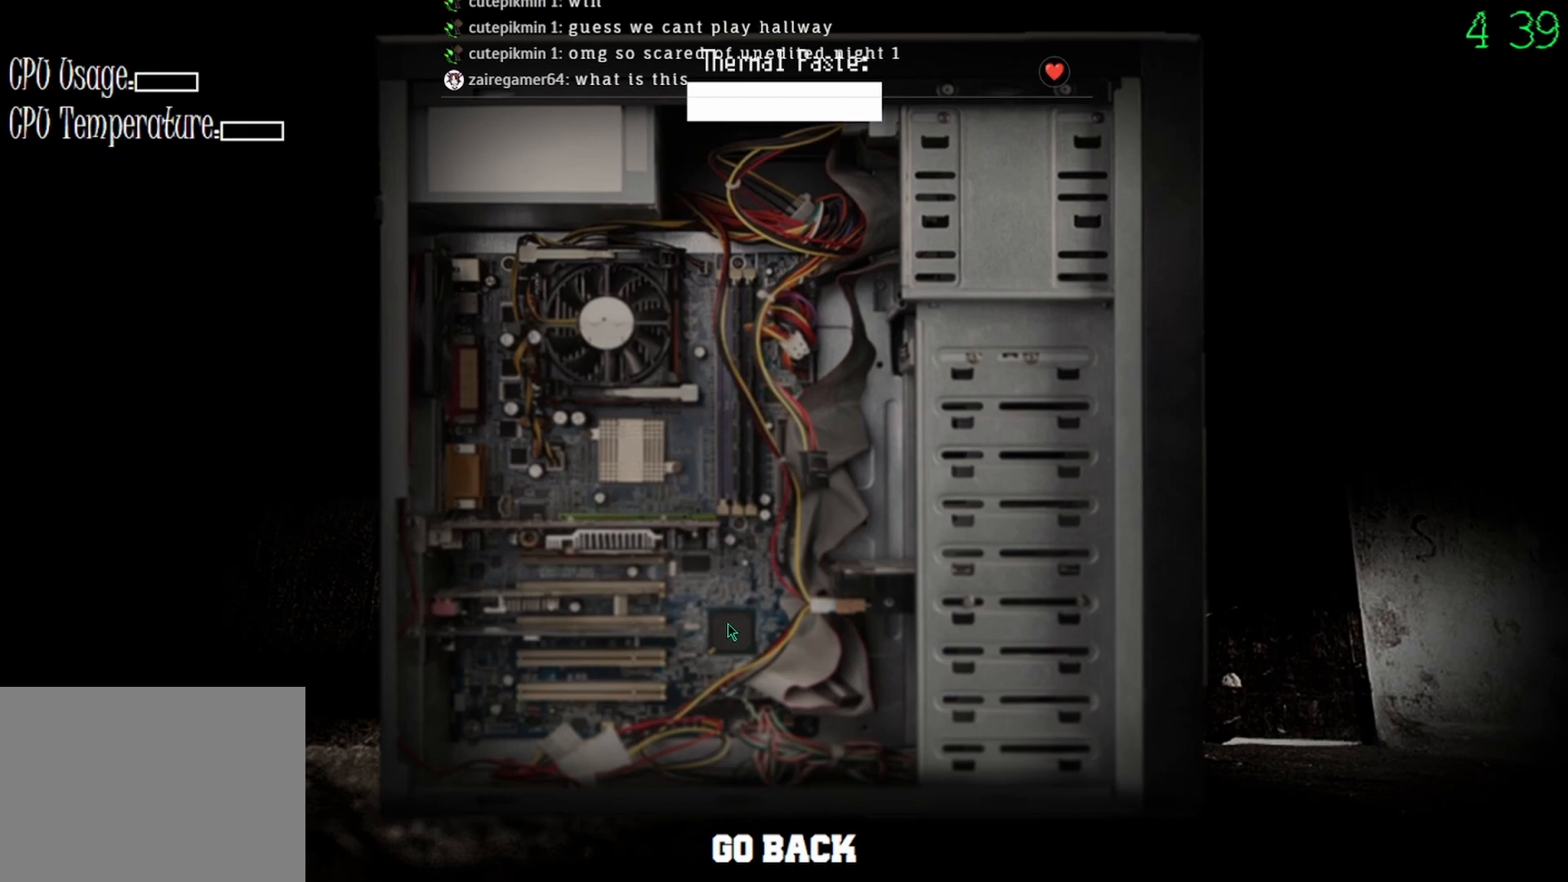
{"keys": [], "mouse": [], "events": [[467, "mouse_left", "up"]]}
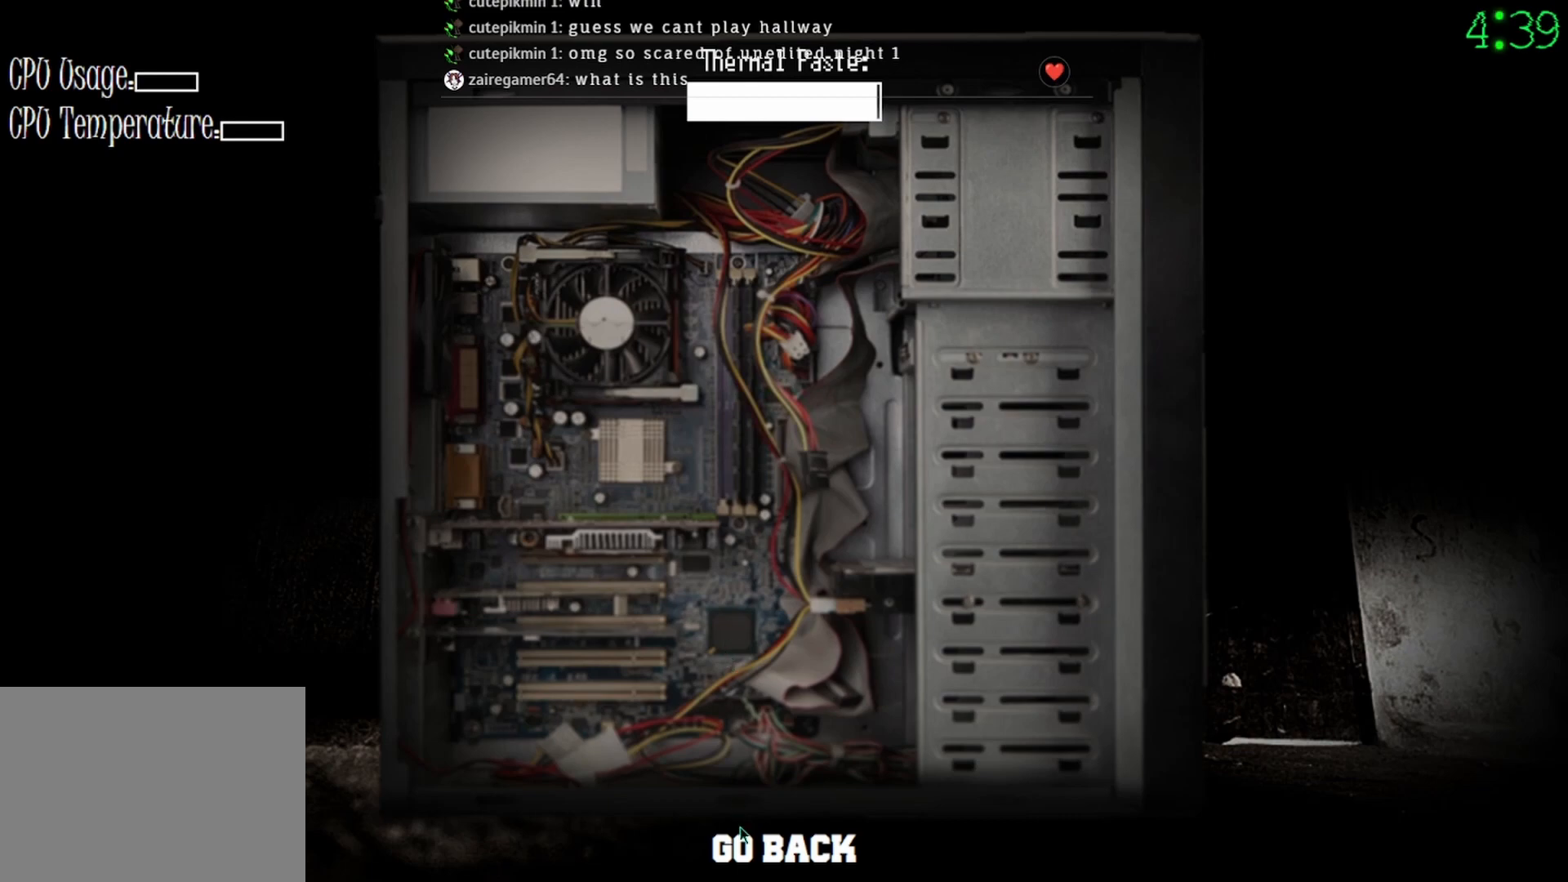
{"keys": [], "mouse": [], "events": [[67, "mouse_left", "down"], [133, "mouse_left", "up"]]}
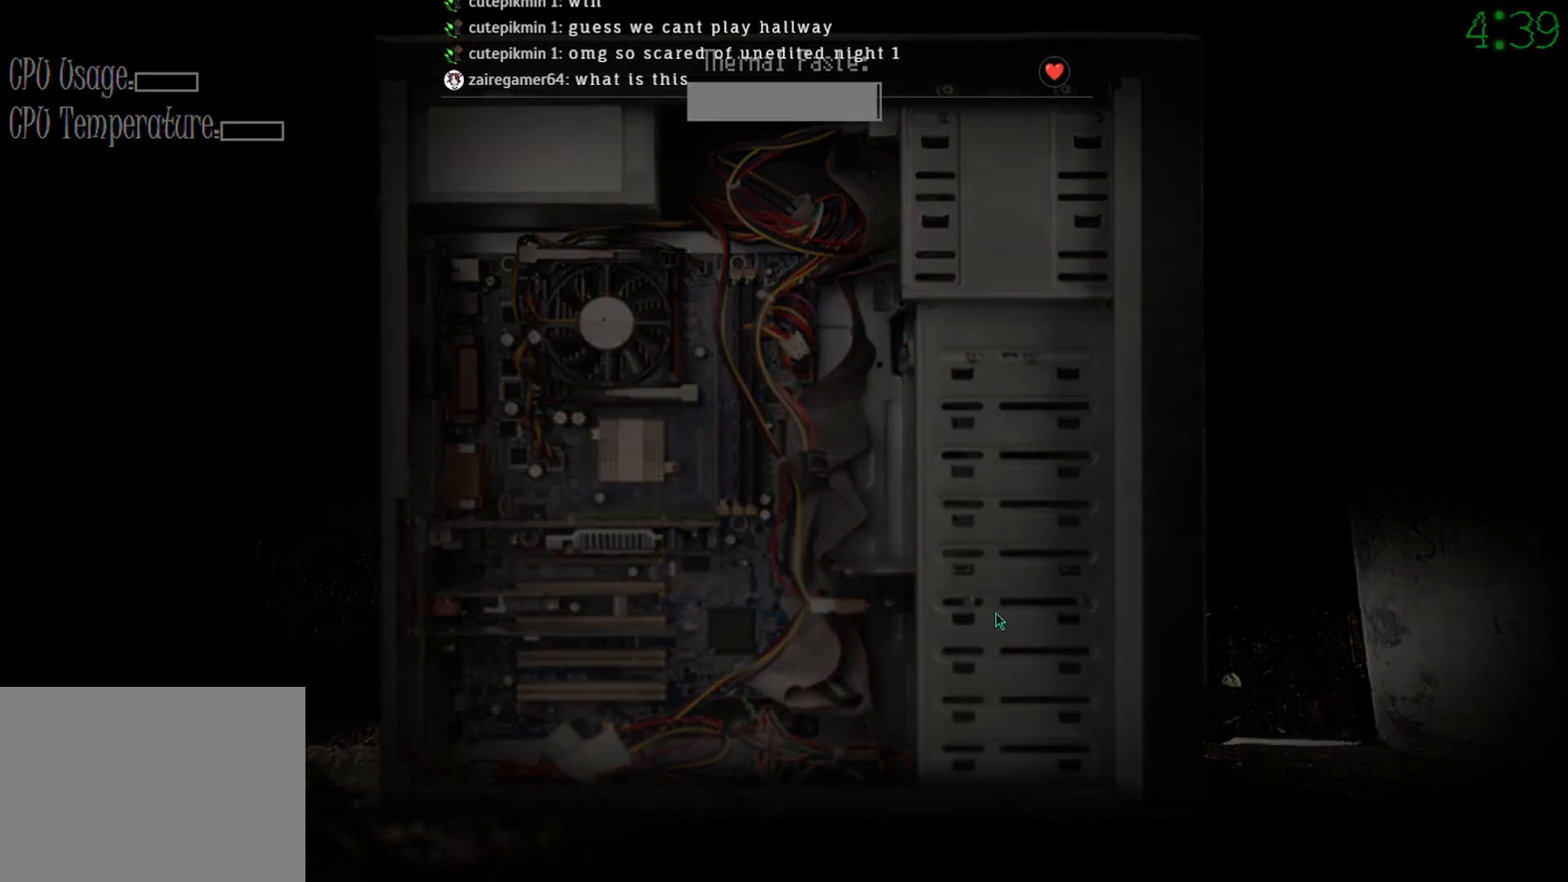
{"keys": [], "mouse": [], "events": []}
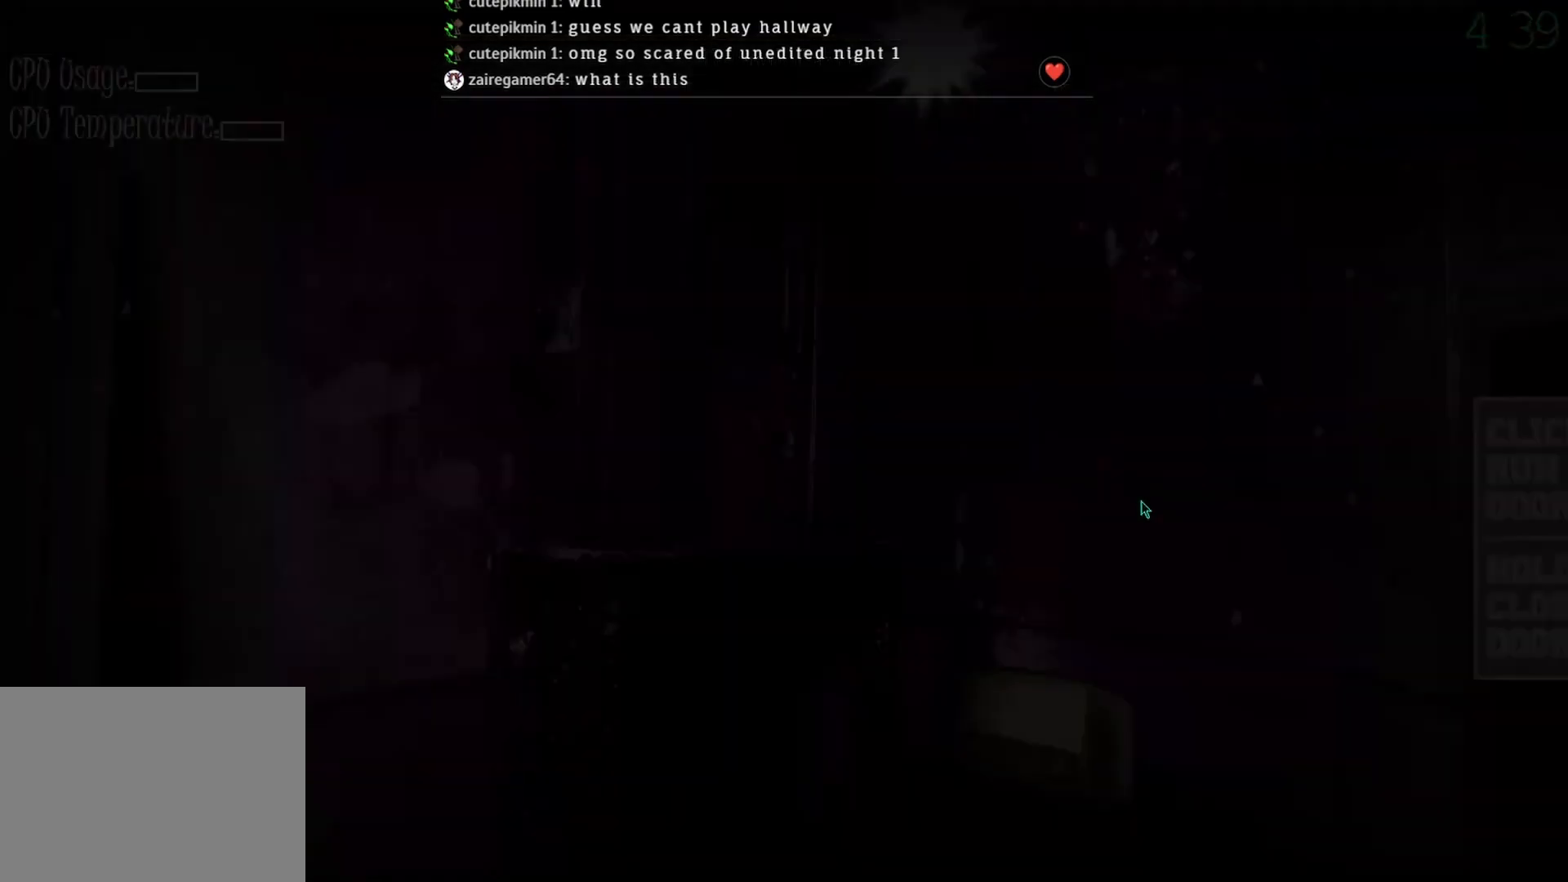
{"keys": [], "mouse": [], "events": []}
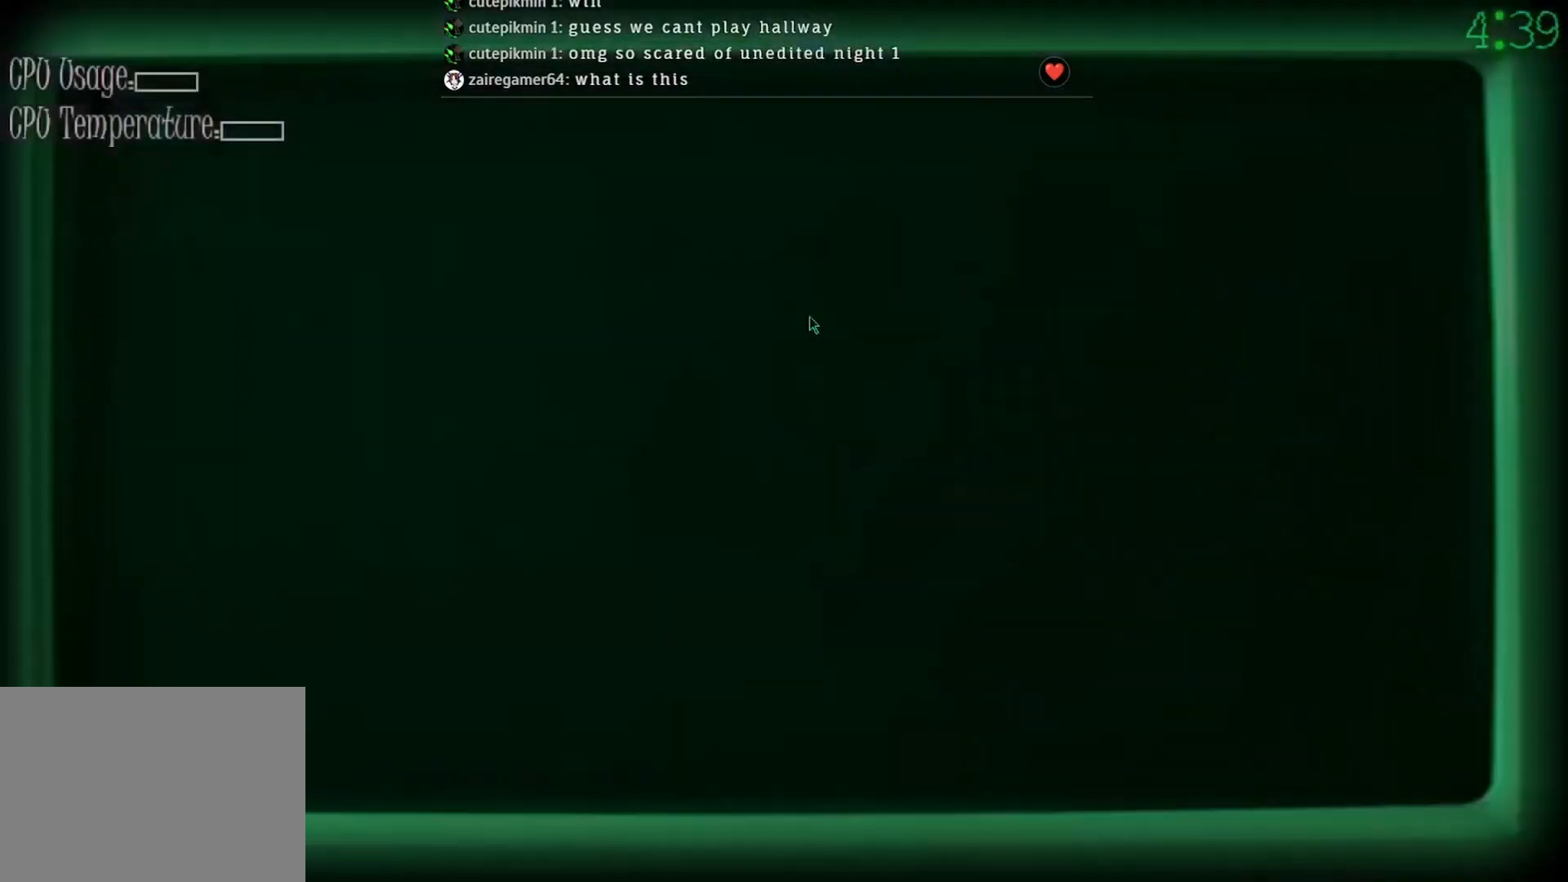
{"keys": [], "mouse": ["left"], "events": [[133, "mouse_left", "down"], [233, "mouse_left", "up"], [400, "mouse_left", "down"]]}
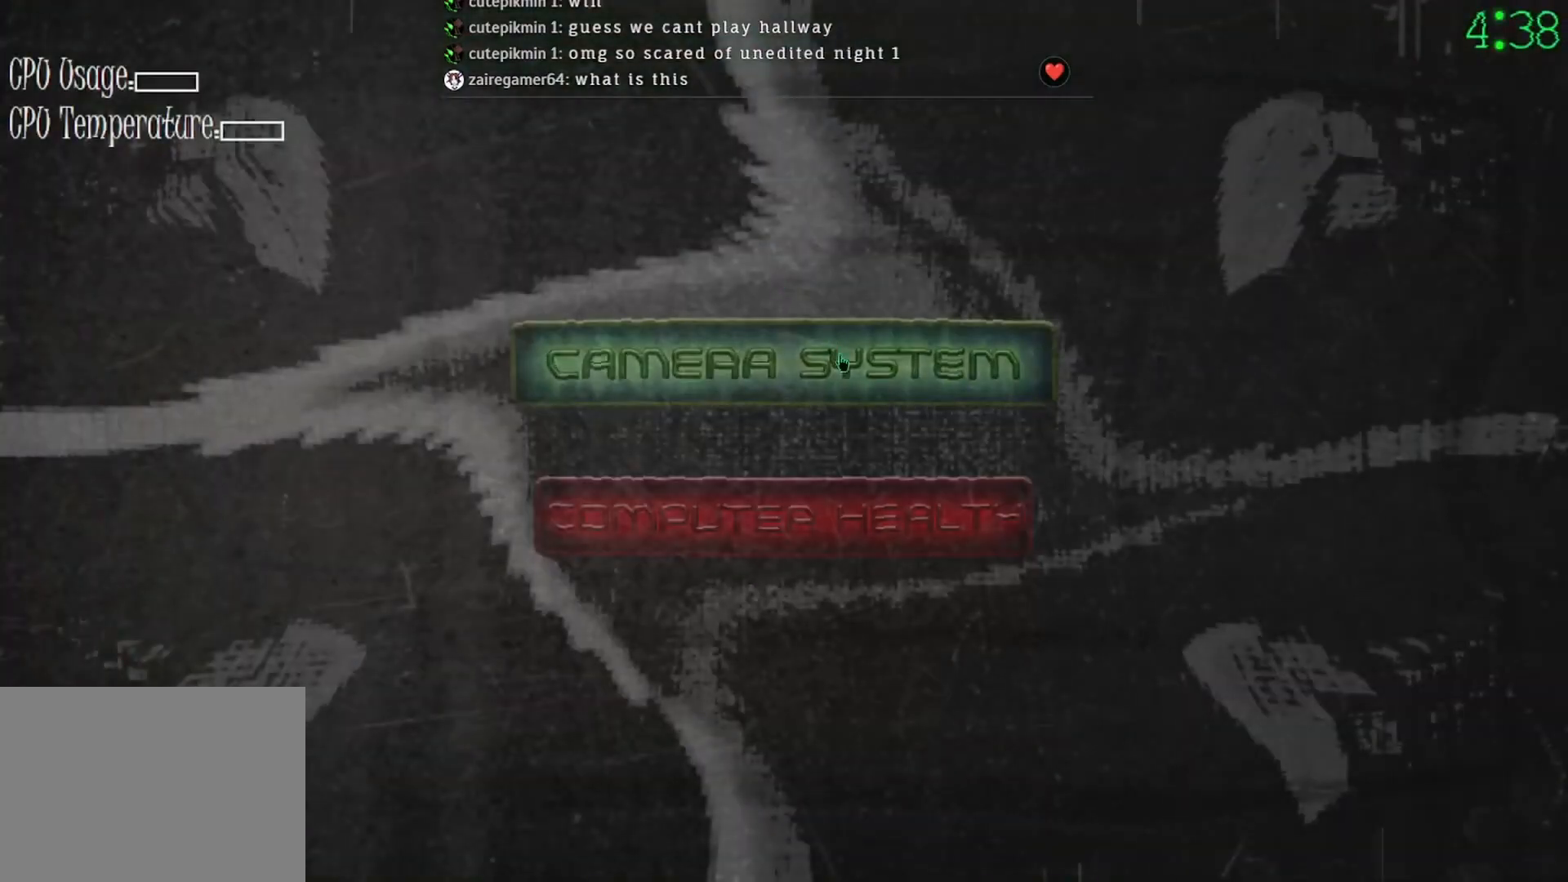
{"keys": [], "mouse": [], "events": [[33, "mouse_left", "up"], [100, "mouse_left", "down"], [167, "mouse_left", "up"]]}
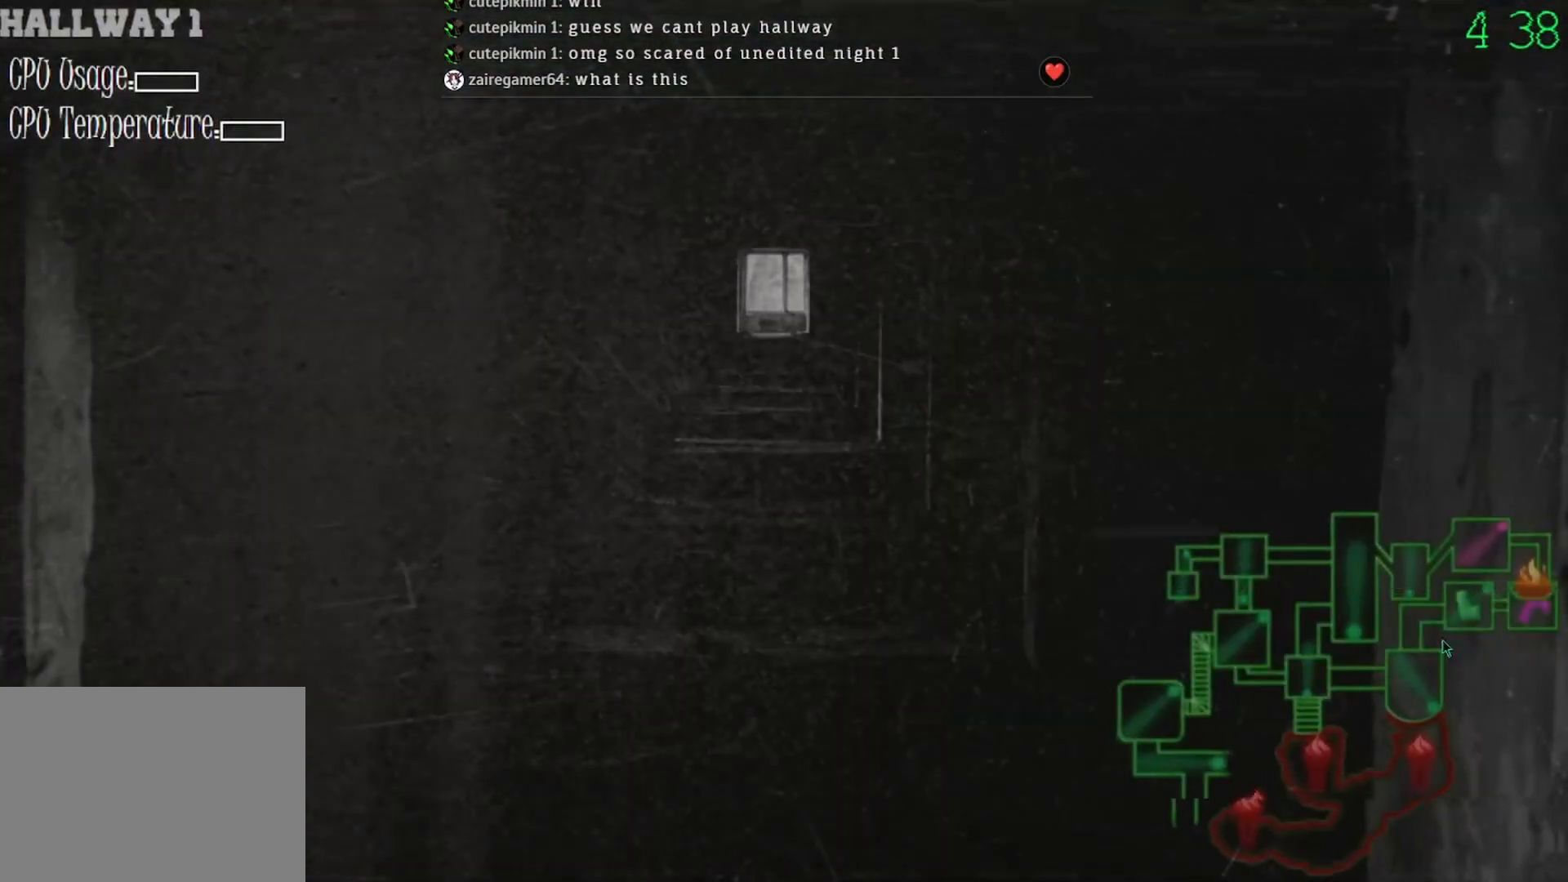
{"keys": [], "mouse": [], "events": [[267, "mouse_left", "down"], [333, "mouse_left", "up"]]}
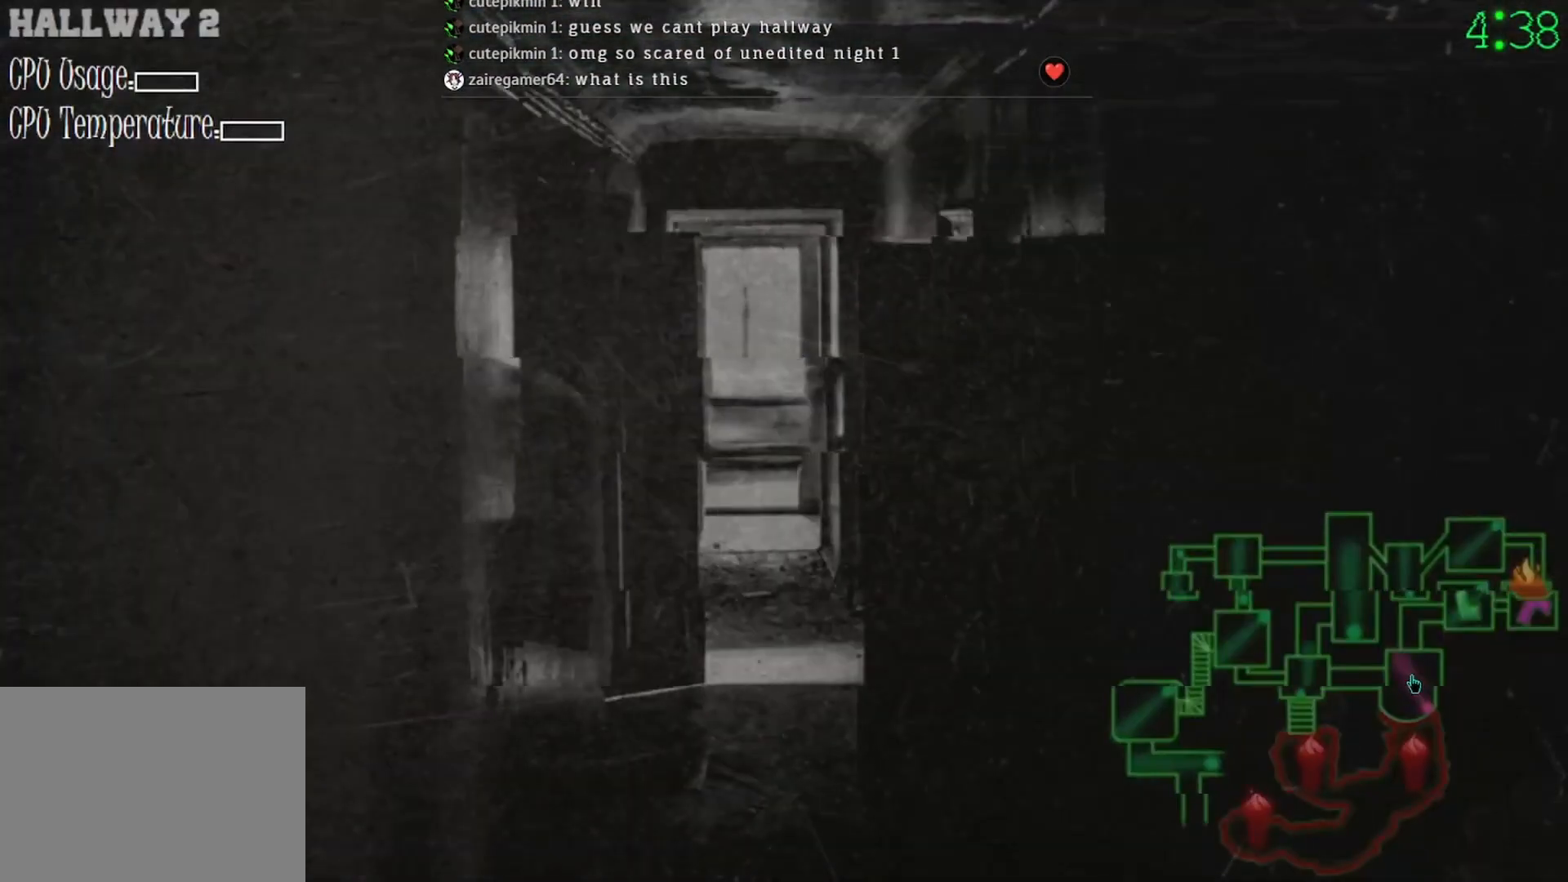
{"keys": [], "mouse": ["left"], "events": [[467, "mouse_left", "down"]]}
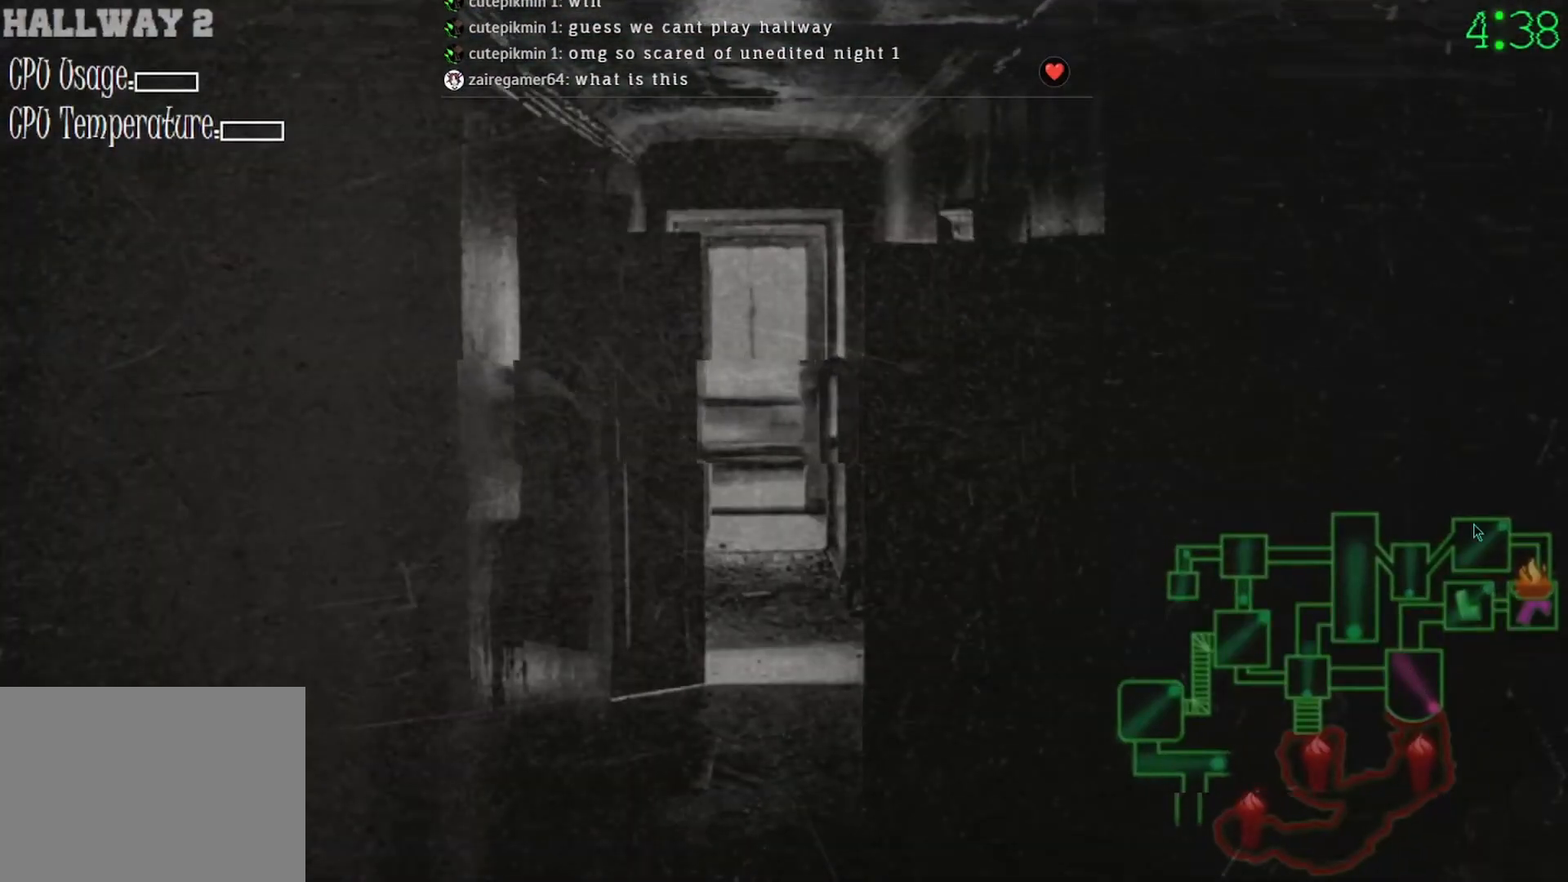
{"keys": [], "mouse": [], "events": [[100, "mouse_left", "up"], [267, "mouse_left", "down"], [367, "mouse_left", "up"]]}
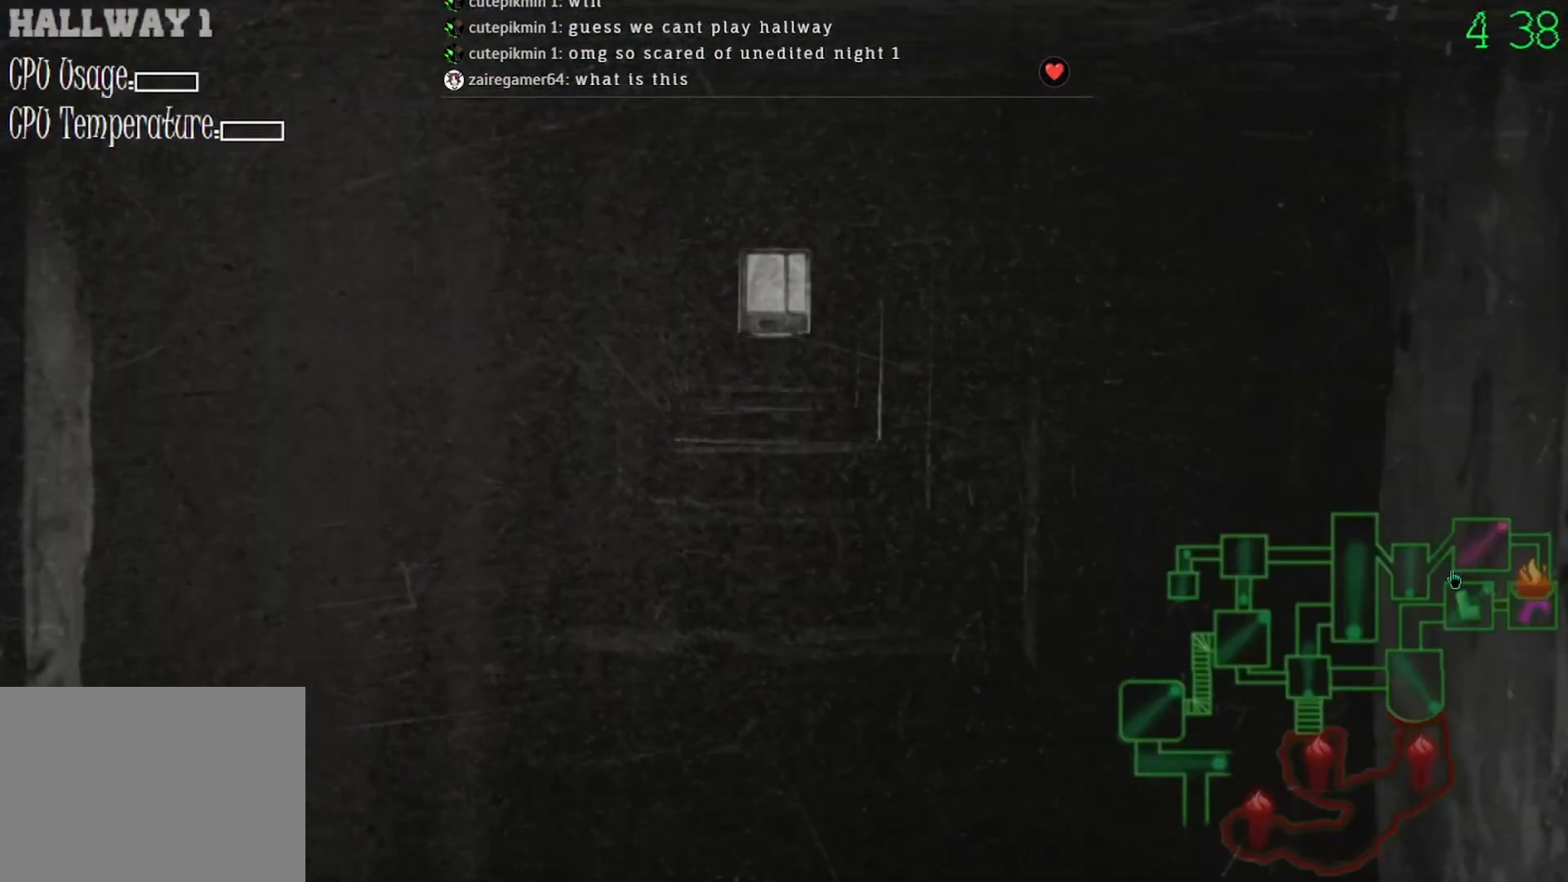
{"keys": [], "mouse": [], "events": [[133, "mouse_left", "down"], [267, "mouse_left", "up"]]}
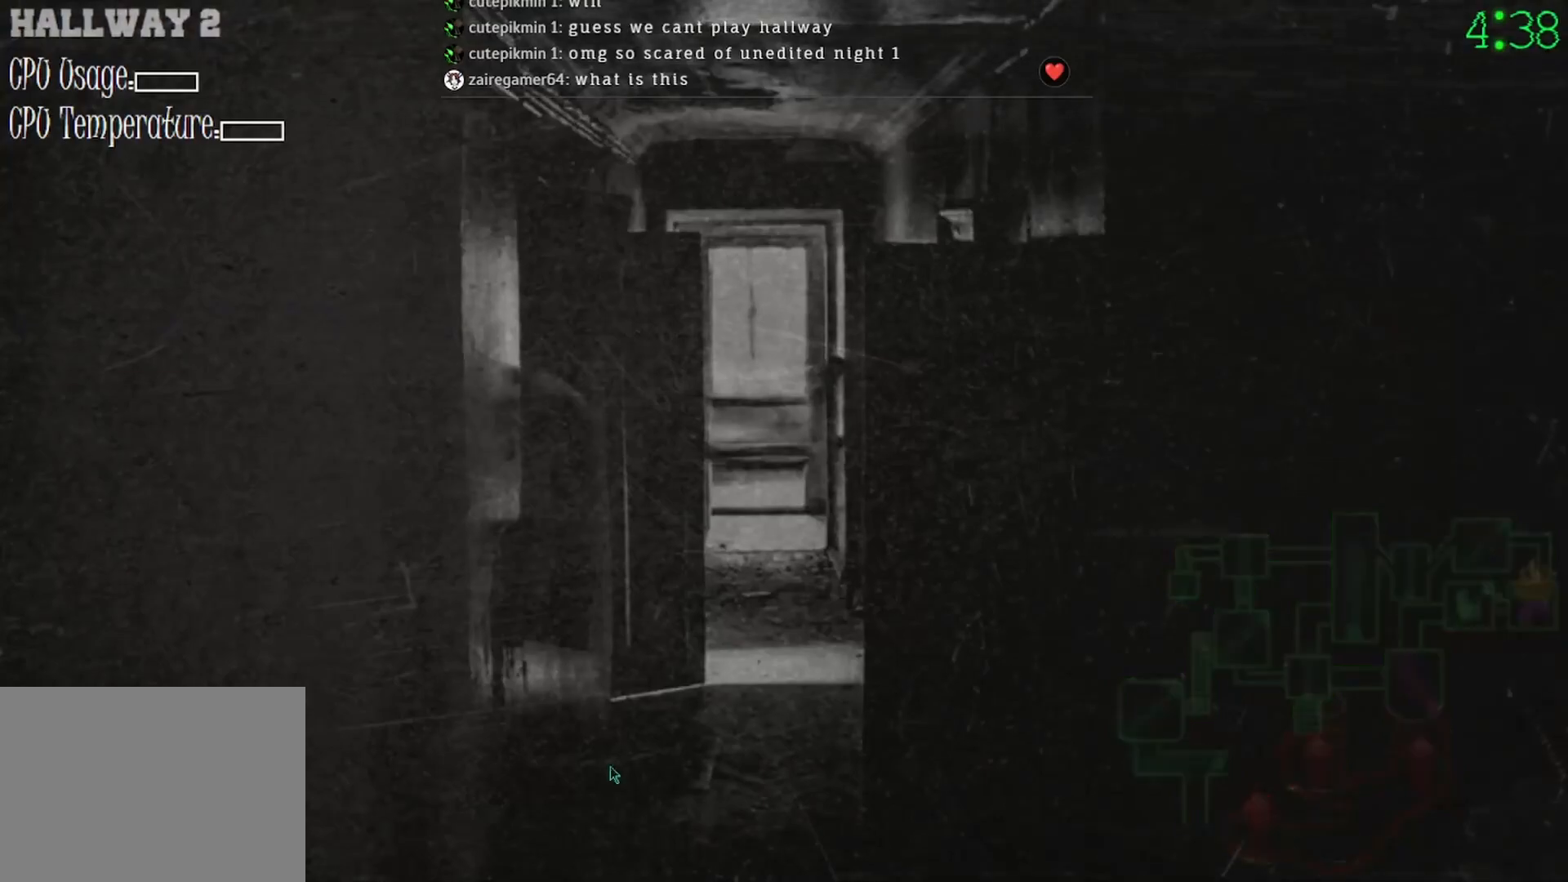
{"keys": [], "mouse": [], "events": [[333, "mouse_left", "down"], [433, "mouse_left", "up"]]}
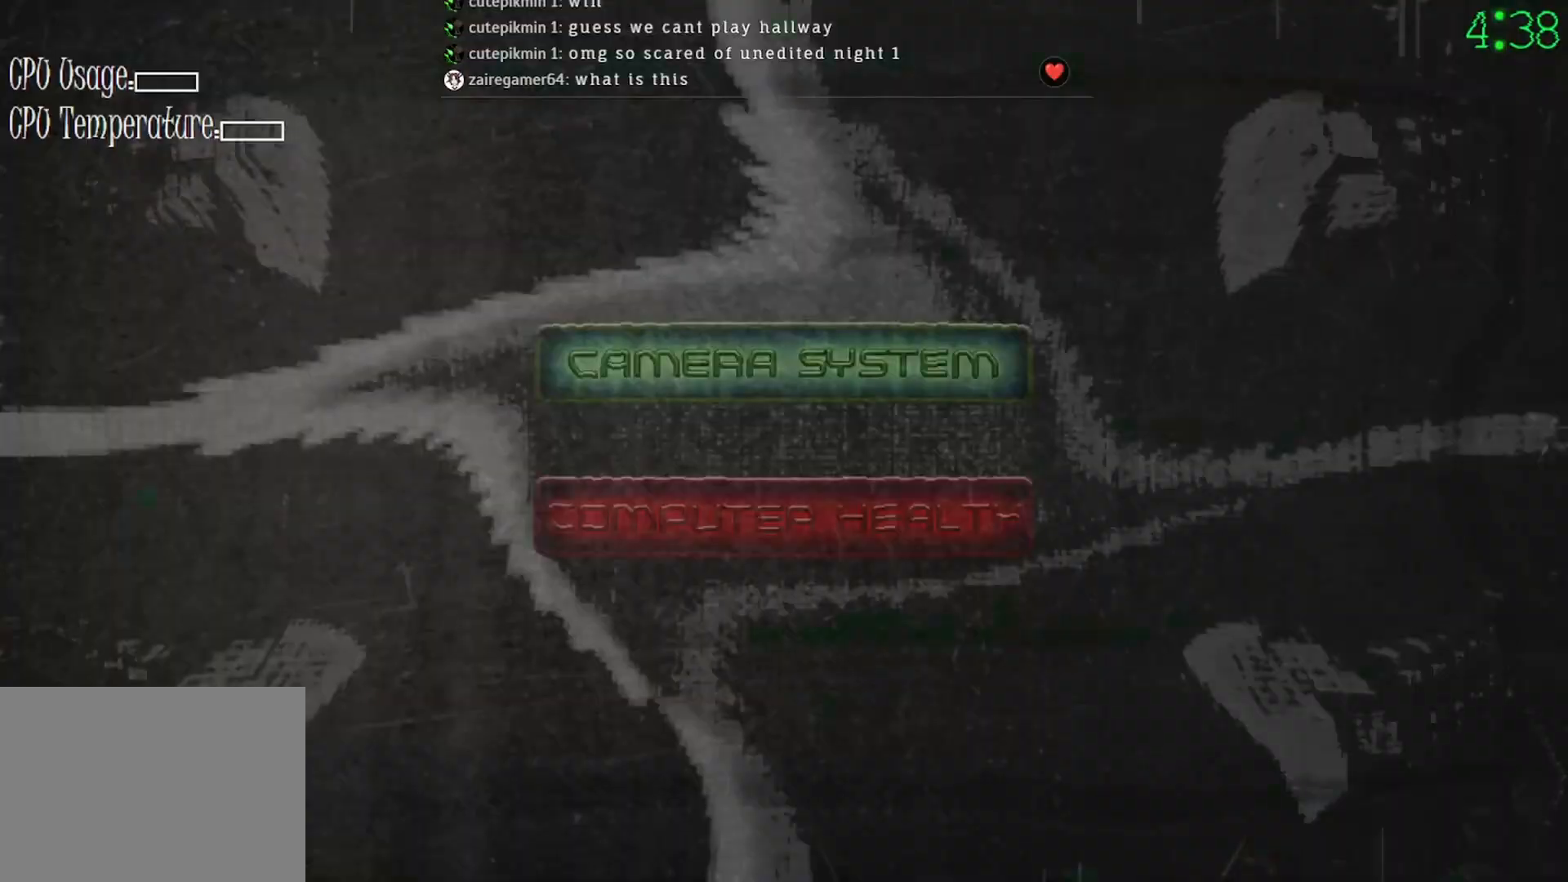
{"keys": [], "mouse": ["right"], "events": [[400, "mouse_right", "down"]]}
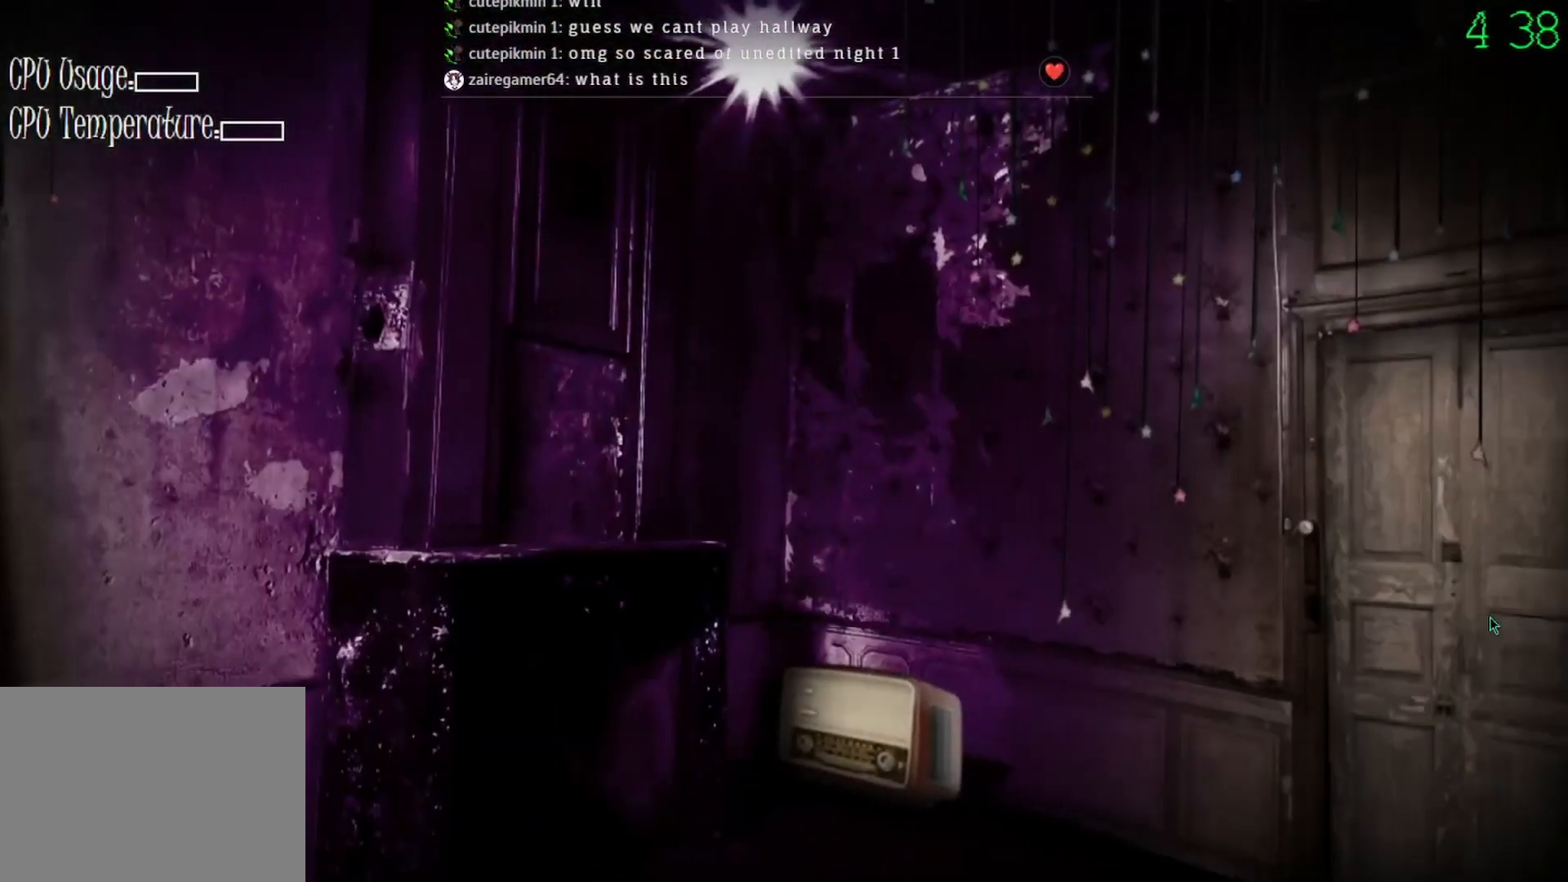
{"keys": [], "mouse": ["right"], "events": []}
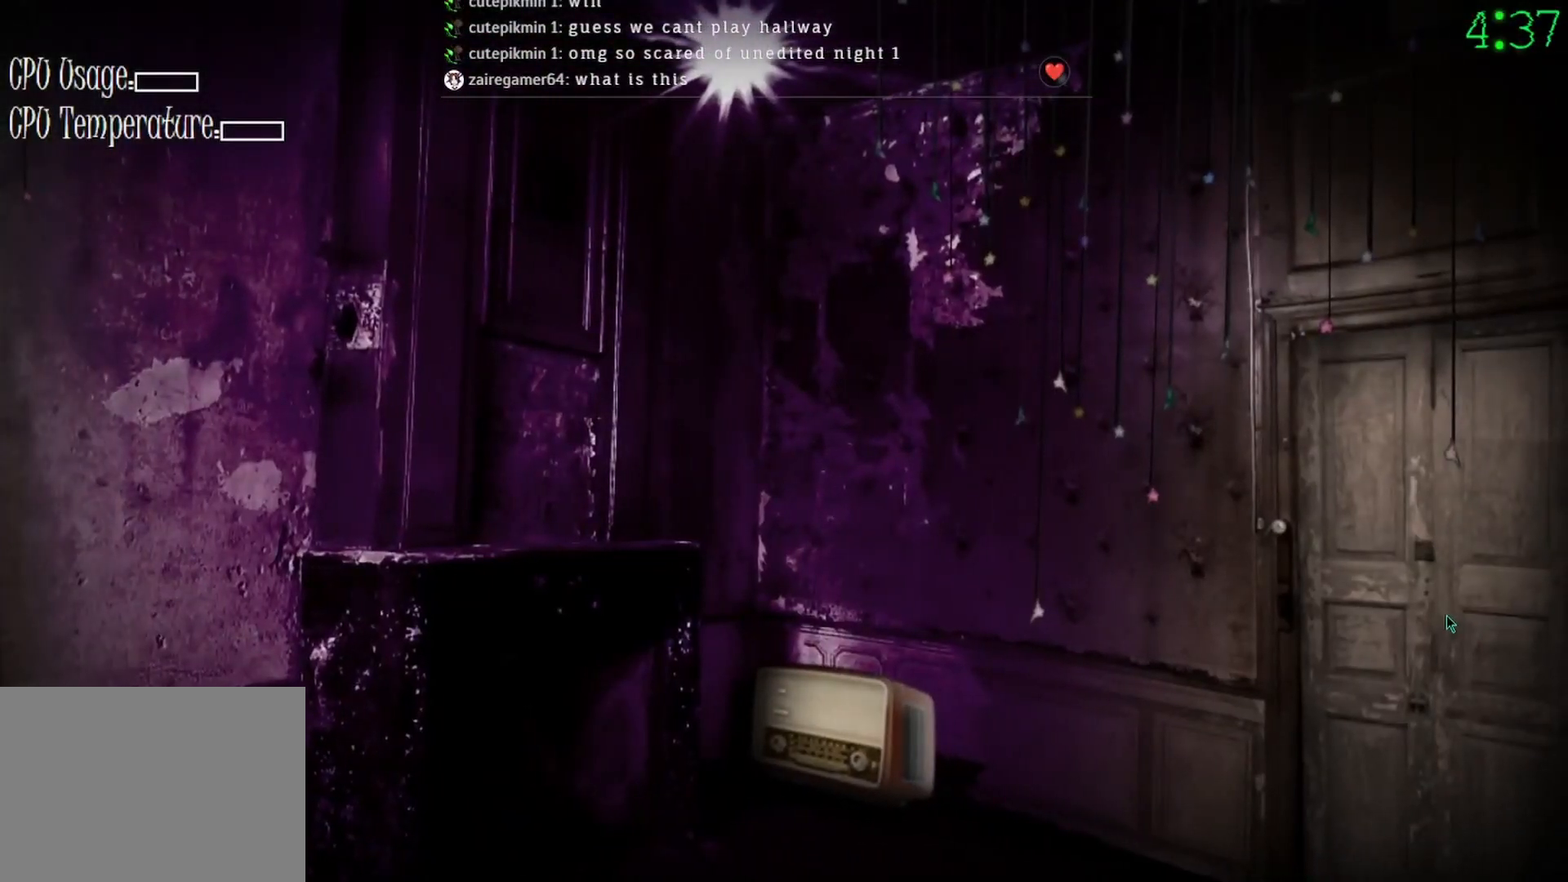
{"keys": [], "mouse": ["right"], "events": []}